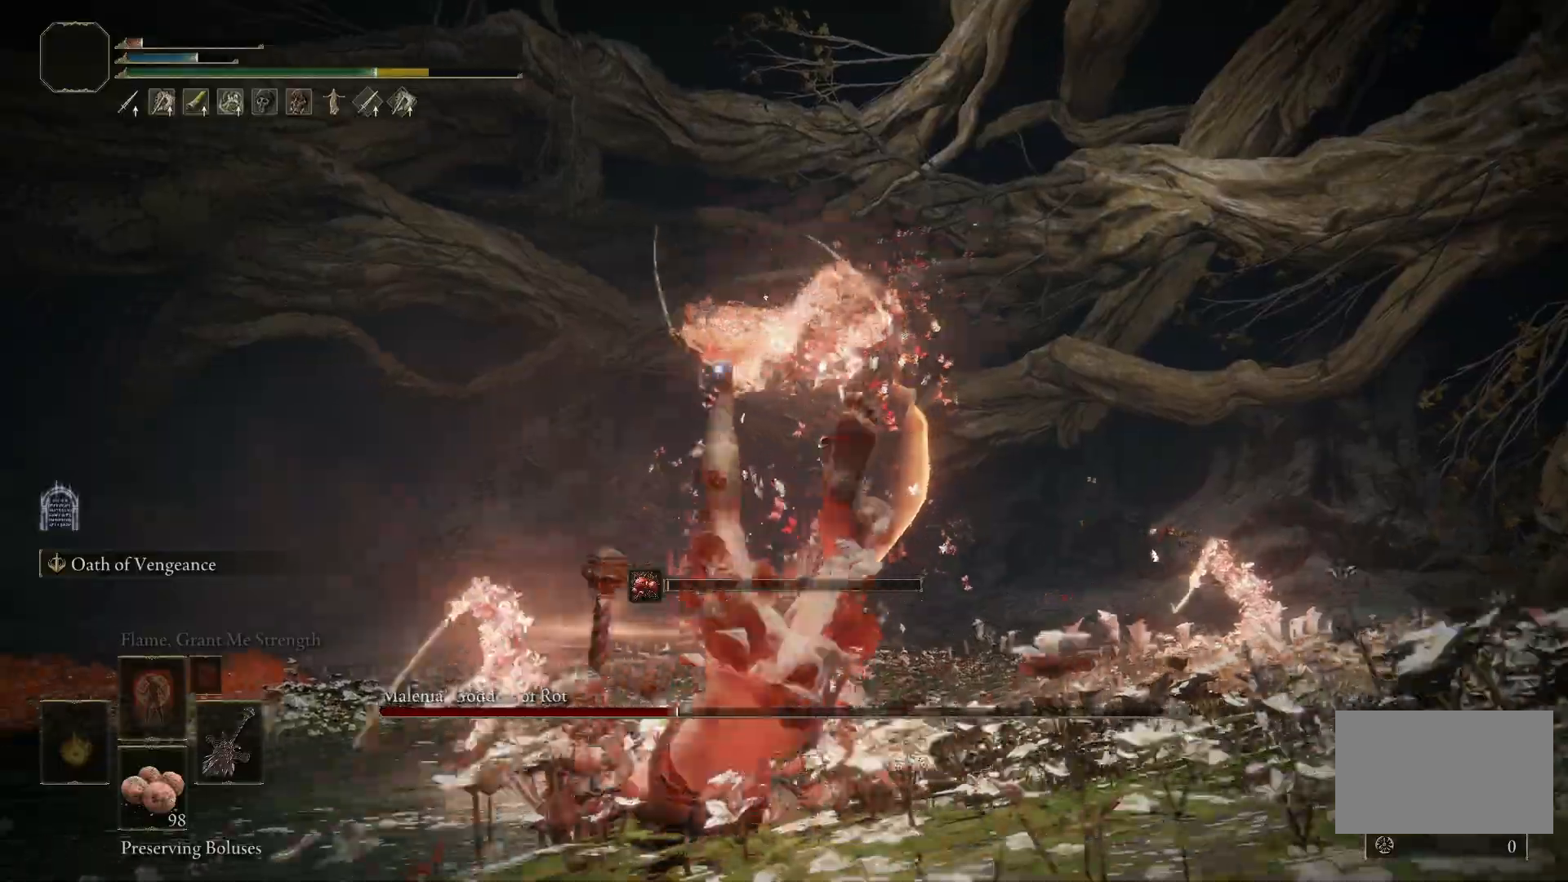
Gameplay with keyboard and mouse; each line is a JSON object with the keys and mouse buttons held at the frame after it. "events" lists presses ("down") and releases ("up") of "1", "2", "3", "4", "5", "a", "alt", "b", "c", "ctrl", "d", "e", "f", "g", "q", "r", "s", "shift", "space", "t", "tab", "tilde", "v", "w", "x", "z", "mouse_left", "mouse_wheel", "mouse_right", "mouse_mb4" and "mouse_mb5" between this image and that frame as [ms after this image, input, new state], when the widget could be followed in between. "mouse_left", "mouse_wheel", "mouse_right", "mouse_mb4", "mouse_mb5" = the "left", "wheel", "right", "mb4", "mb5" buttons of the "mouse" list. No other keys are recorded. "wheel" means that the mouse wheel is clicked or scrolled. Mouse movement is not recorded.
{"keys": ["s"], "mouse": [], "events": [[183, "space", "down"], [317, "space", "up"]]}
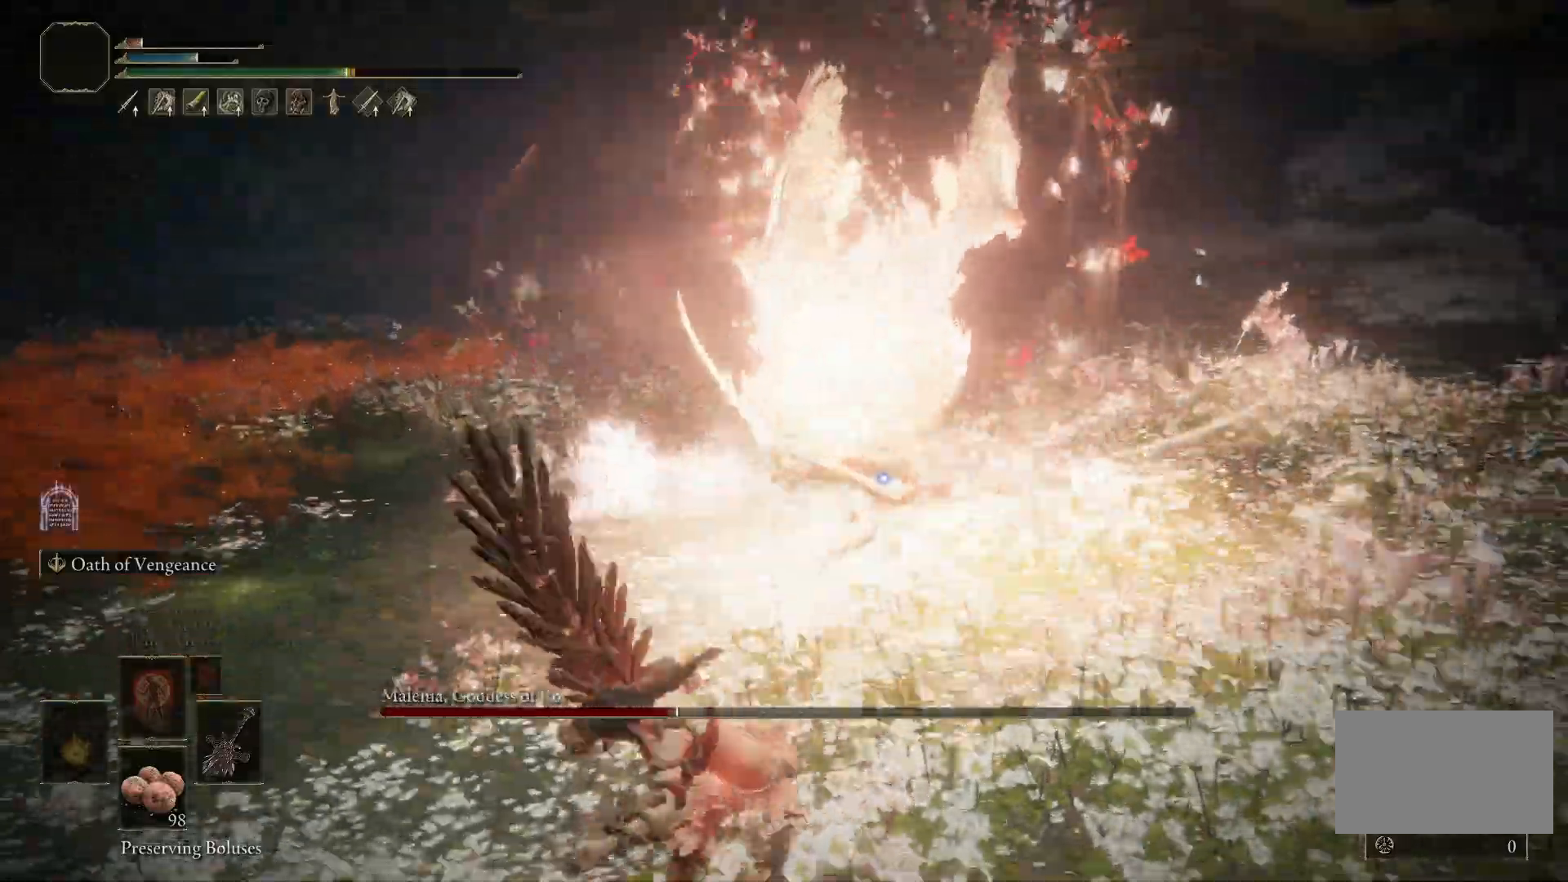
{"keys": ["d", "w"], "mouse": [], "events": [[200, "d", "down"], [200, "s", "up"], [283, "w", "down"]]}
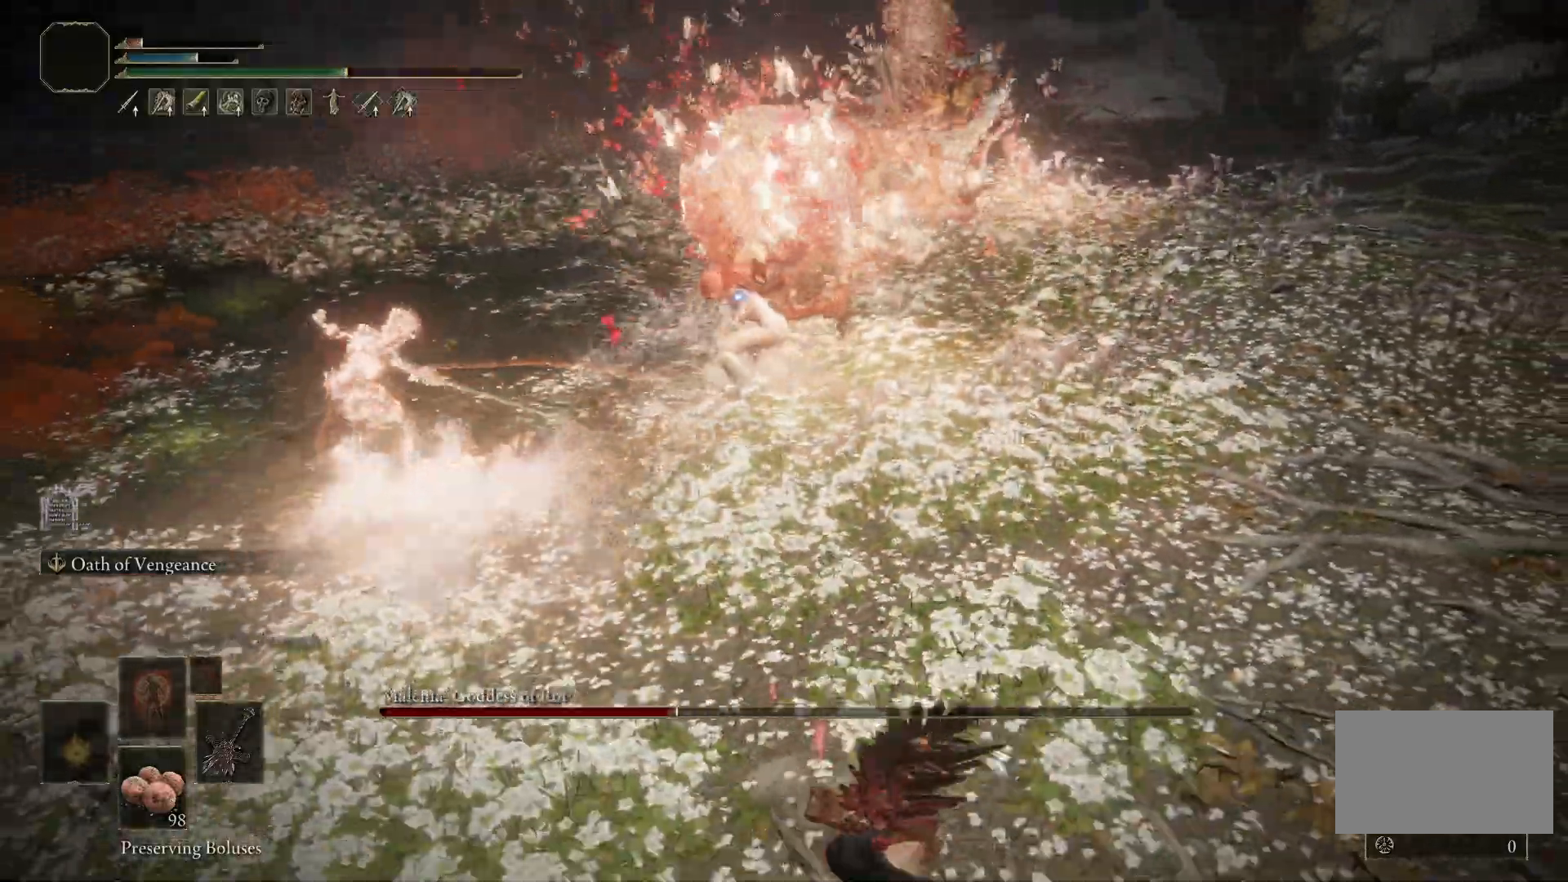
{"keys": ["d", "w"], "mouse": [], "events": []}
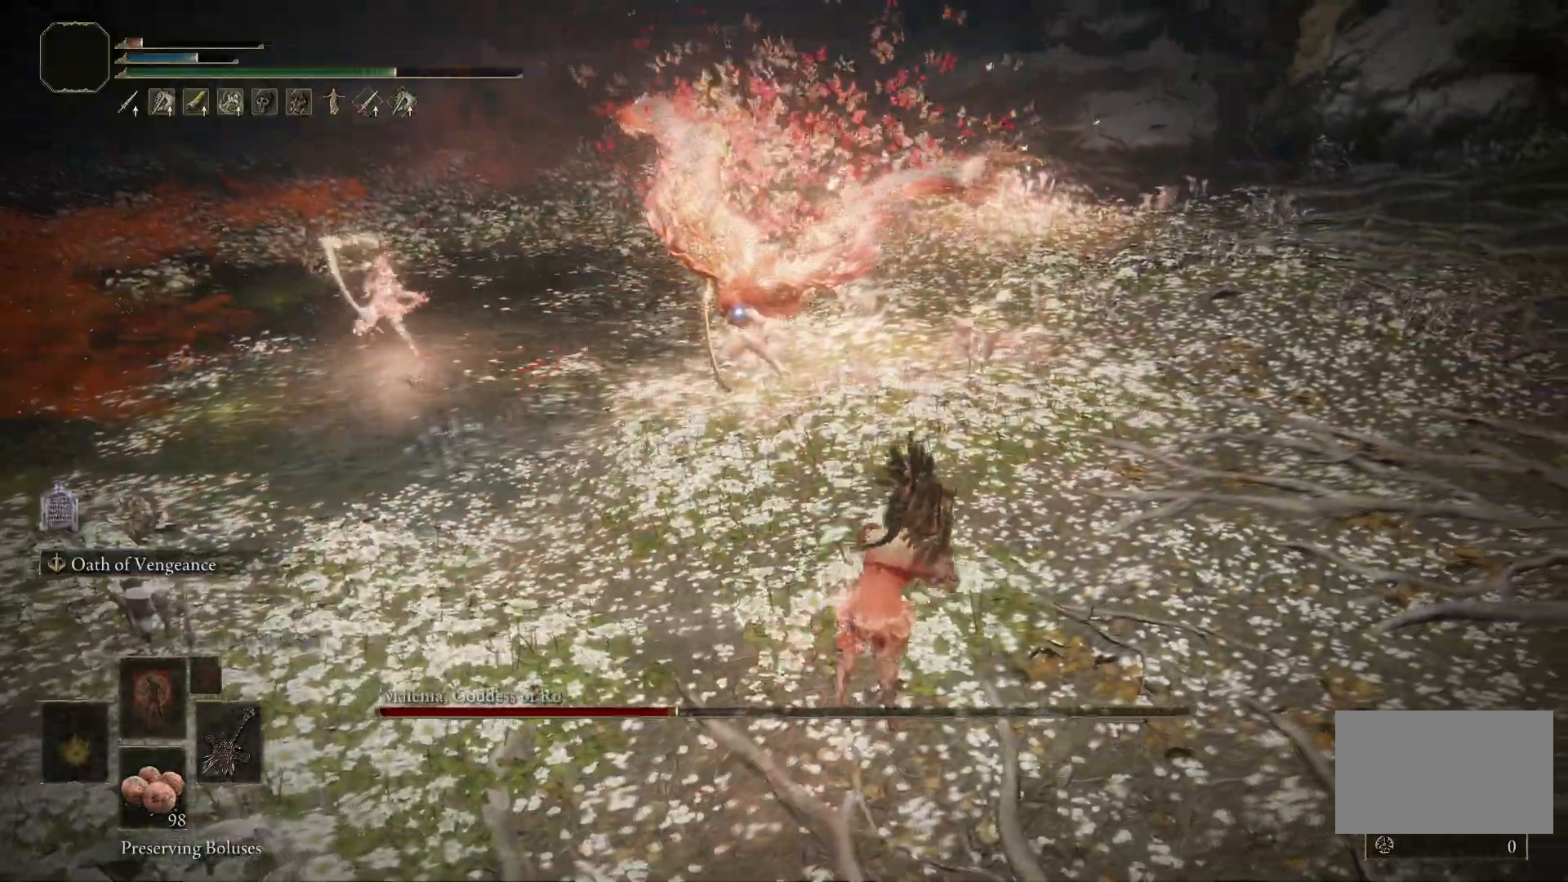
{"keys": ["w"], "mouse": [], "events": [[183, "d", "up"], [183, "space", "down"], [267, "space", "up"]]}
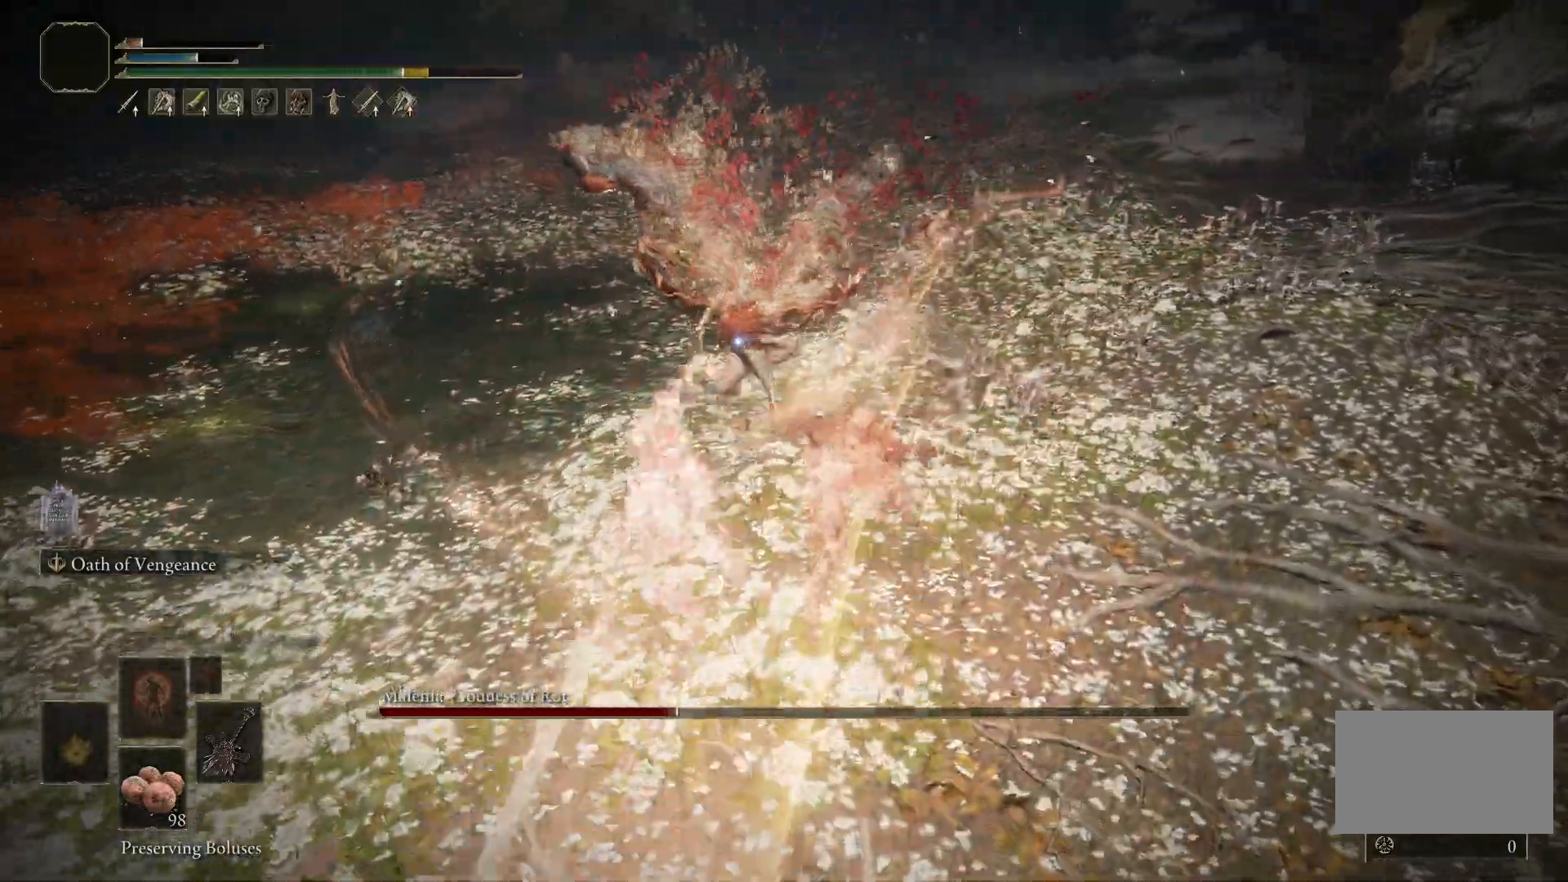
{"keys": ["space", "w"], "mouse": [], "events": [[200, "space", "down"]]}
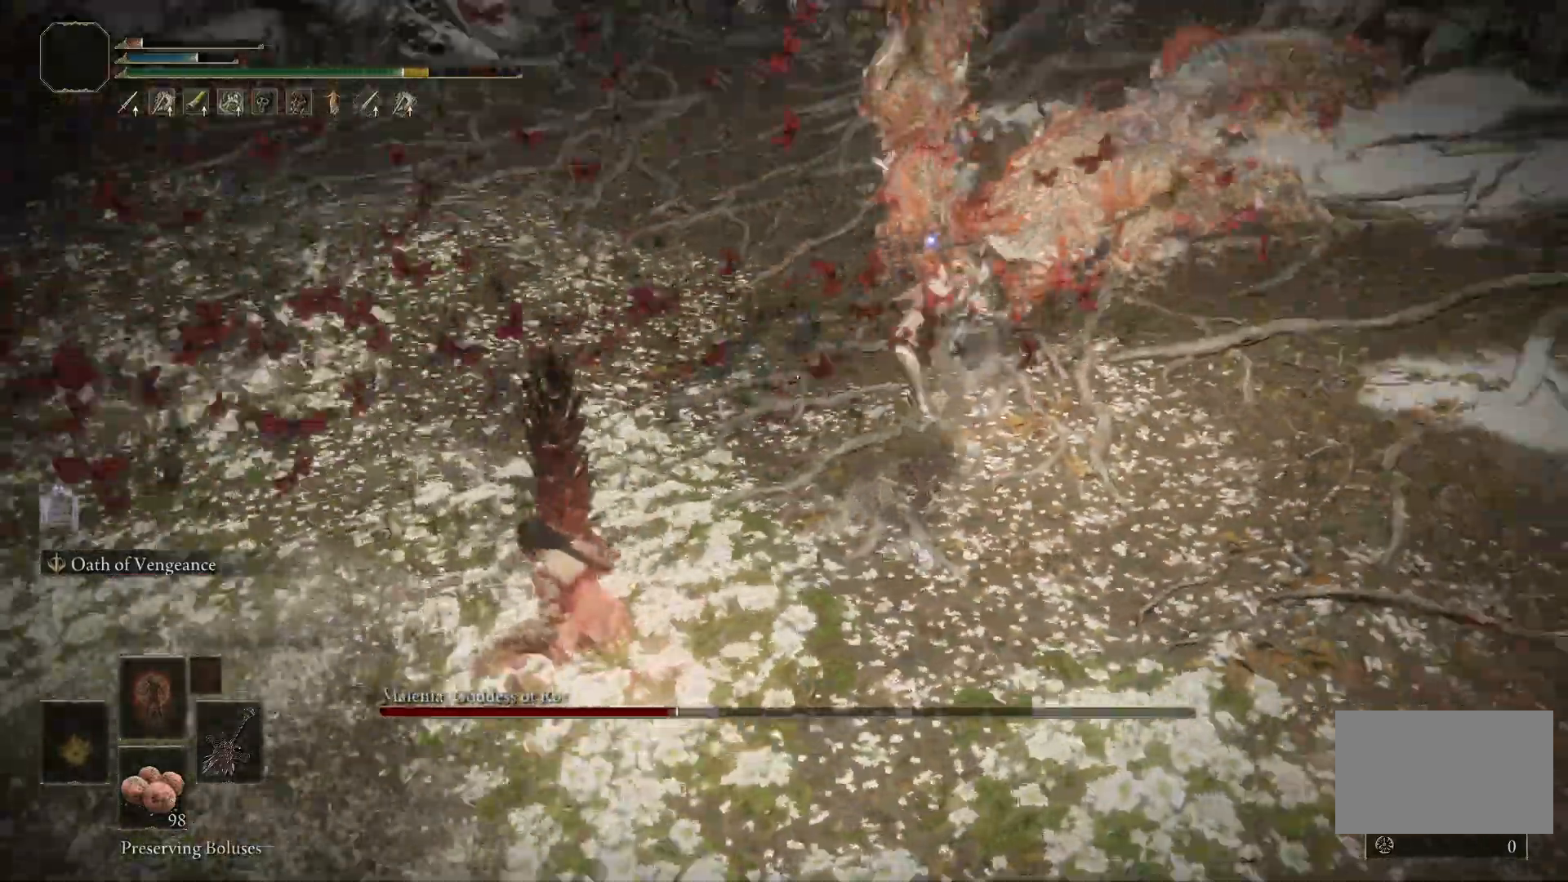
{"keys": ["space", "w"], "mouse": [], "events": [[350, "mouse_left", "down"], [450, "mouse_left", "up"]]}
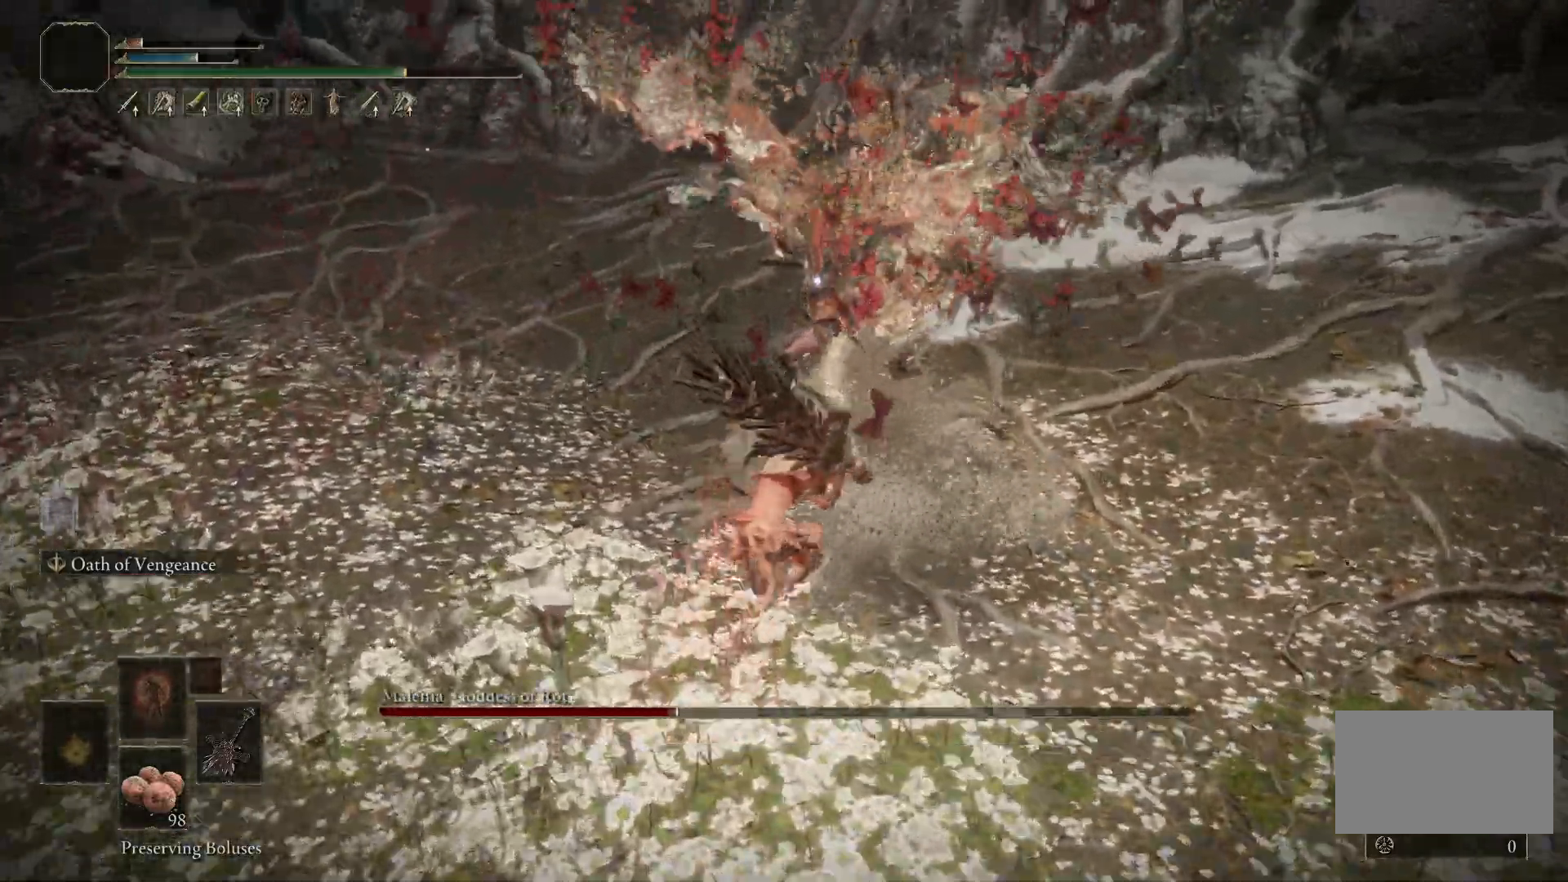
{"keys": [], "mouse": [], "events": [[417, "space", "up"], [467, "w", "up"]]}
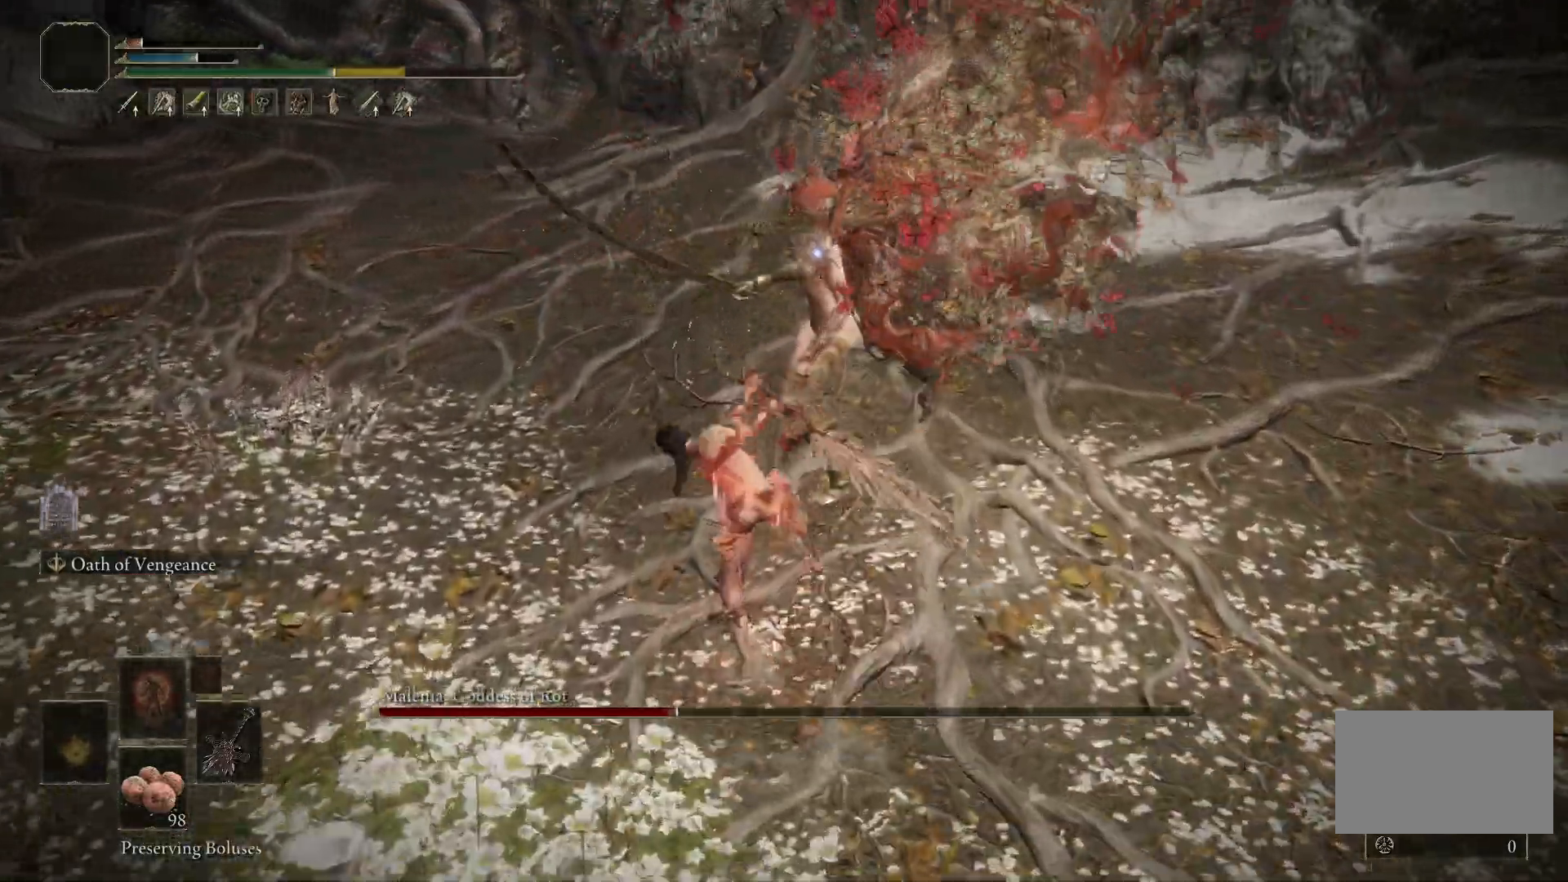
{"keys": [], "mouse": [], "events": []}
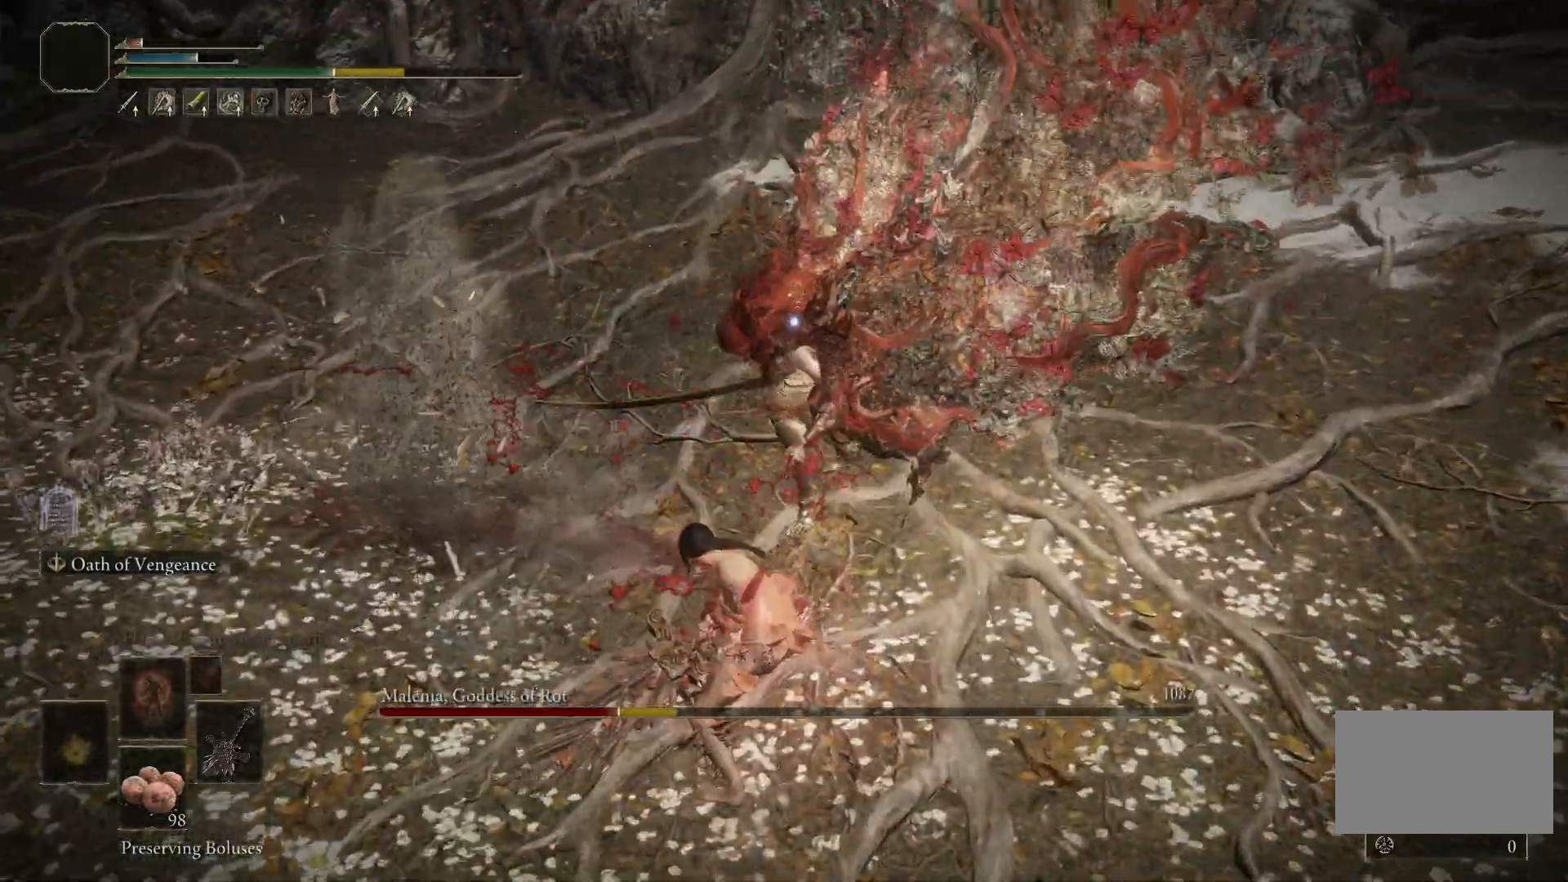
{"keys": ["a", "s"], "mouse": [], "events": [[367, "a", "down"], [400, "s", "down"]]}
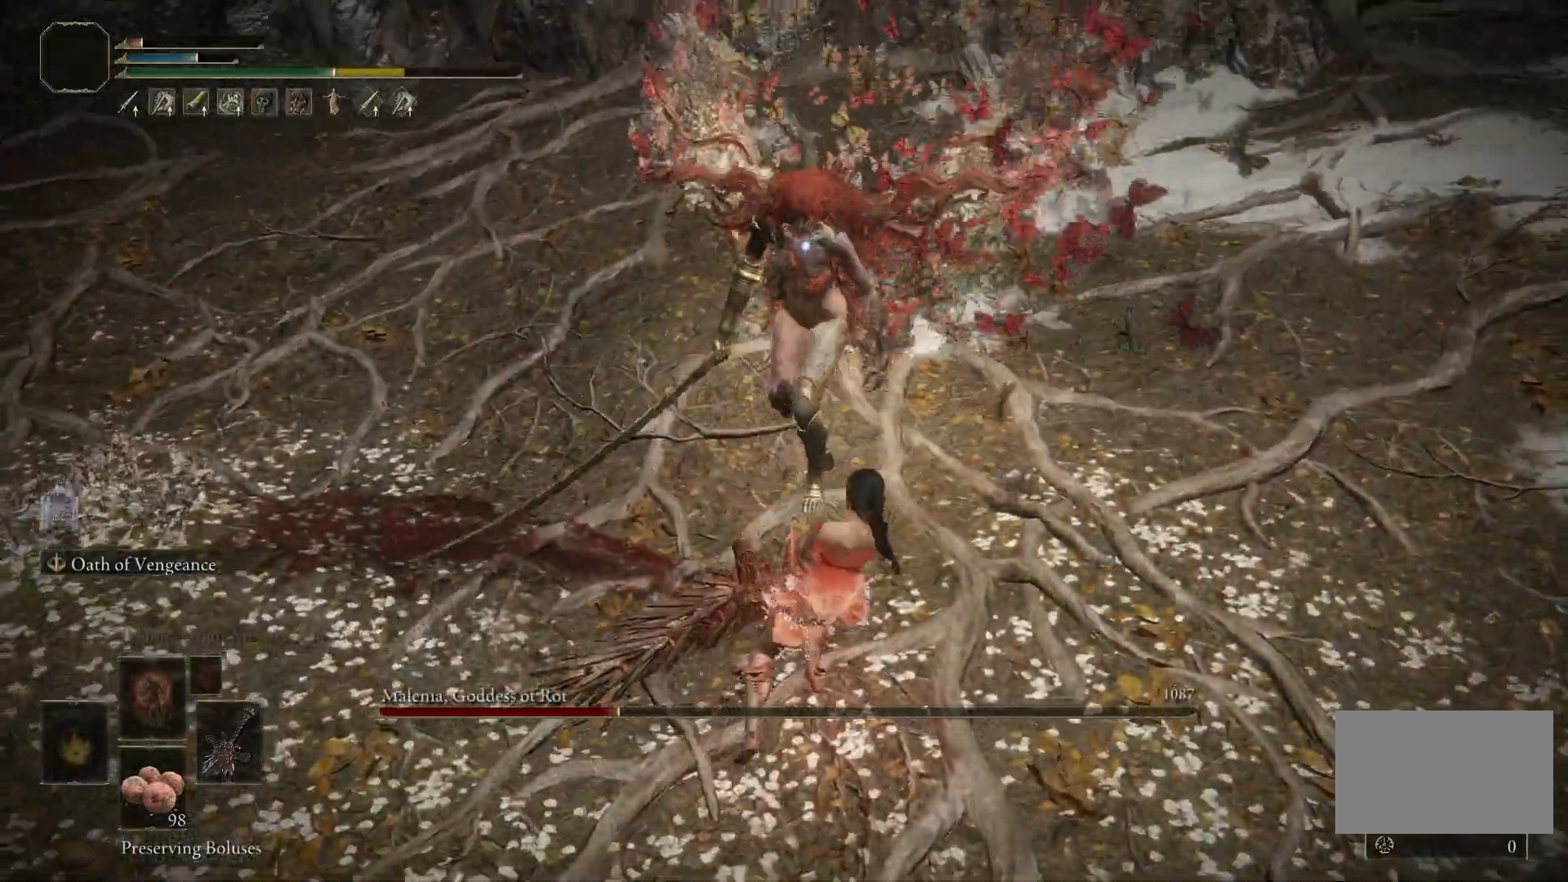
{"keys": ["s", "space"], "mouse": [], "events": [[133, "space", "down"], [317, "a", "up"]]}
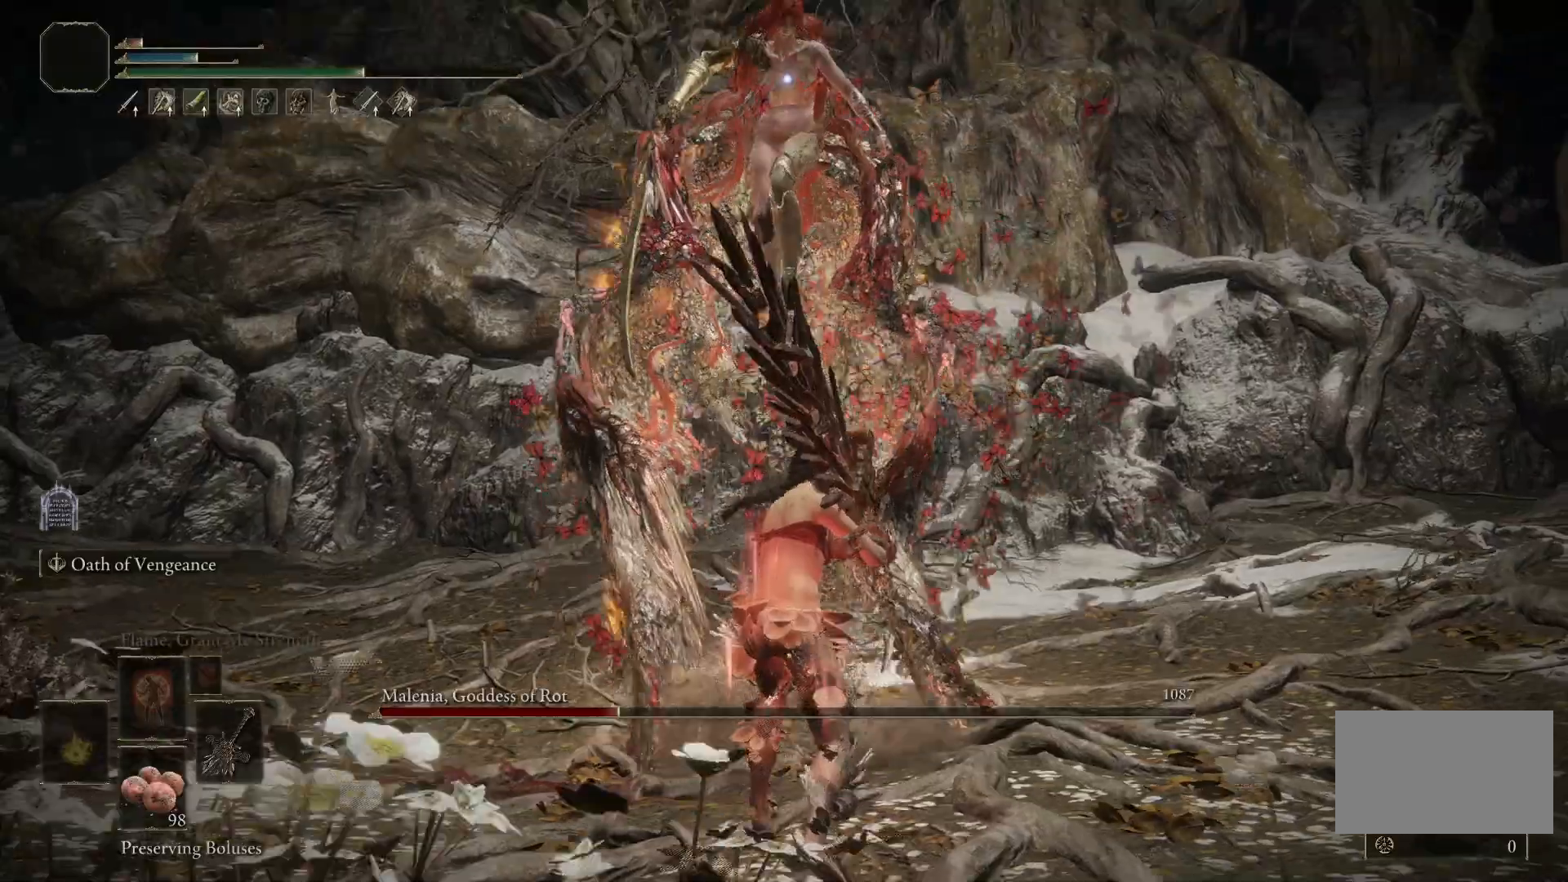
{"keys": ["a", "s", "space"], "mouse": [], "events": [[383, "a", "down"]]}
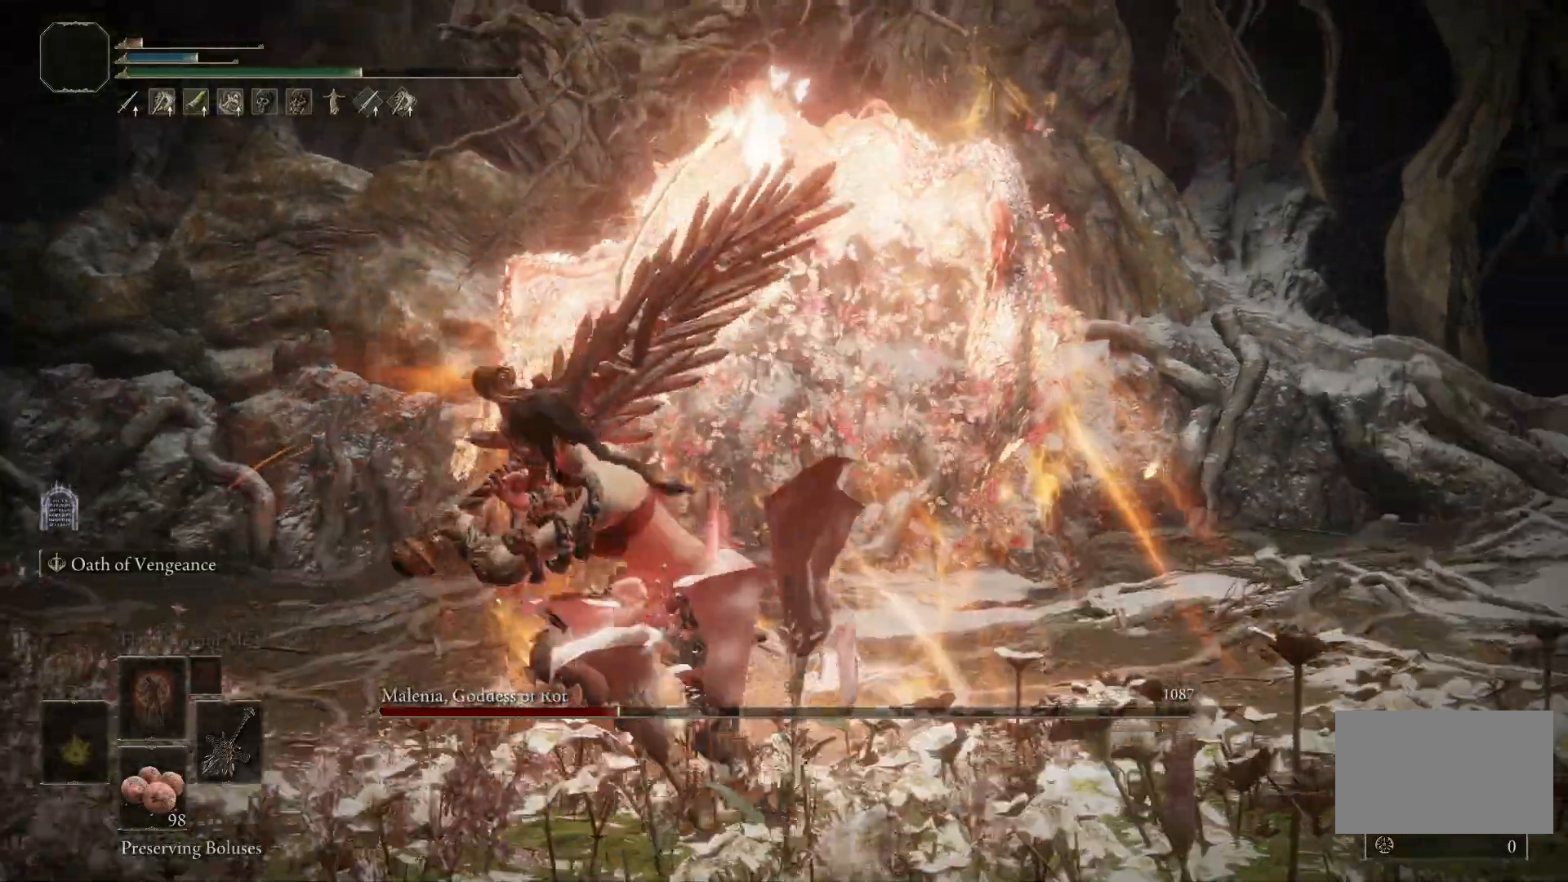
{"keys": ["s", "space"], "mouse": [], "events": [[250, "a", "up"]]}
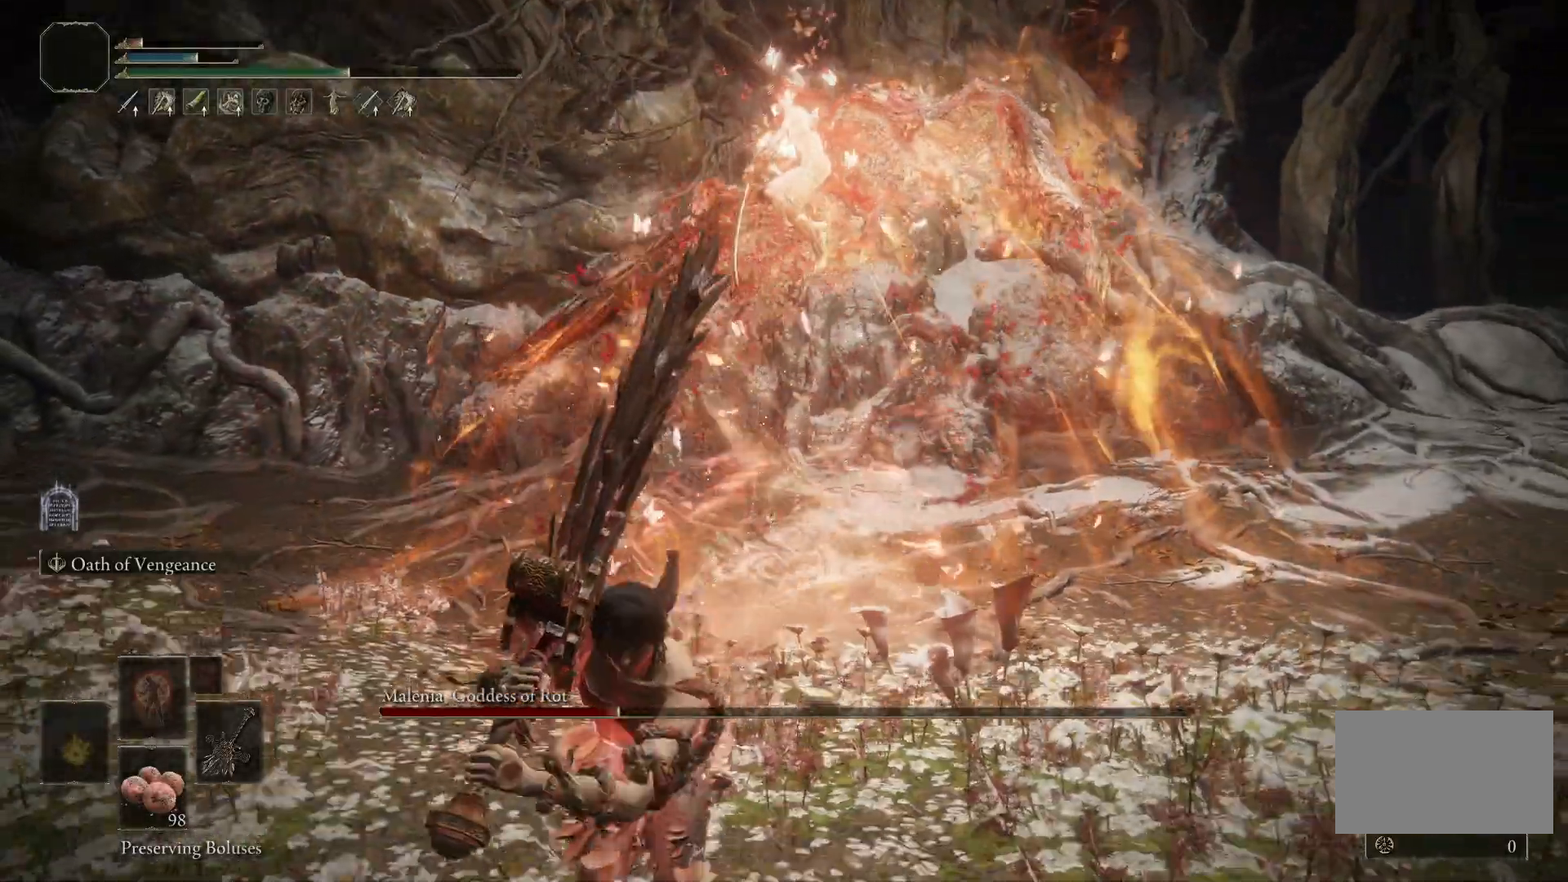
{"keys": ["s", "space"], "mouse": [], "events": []}
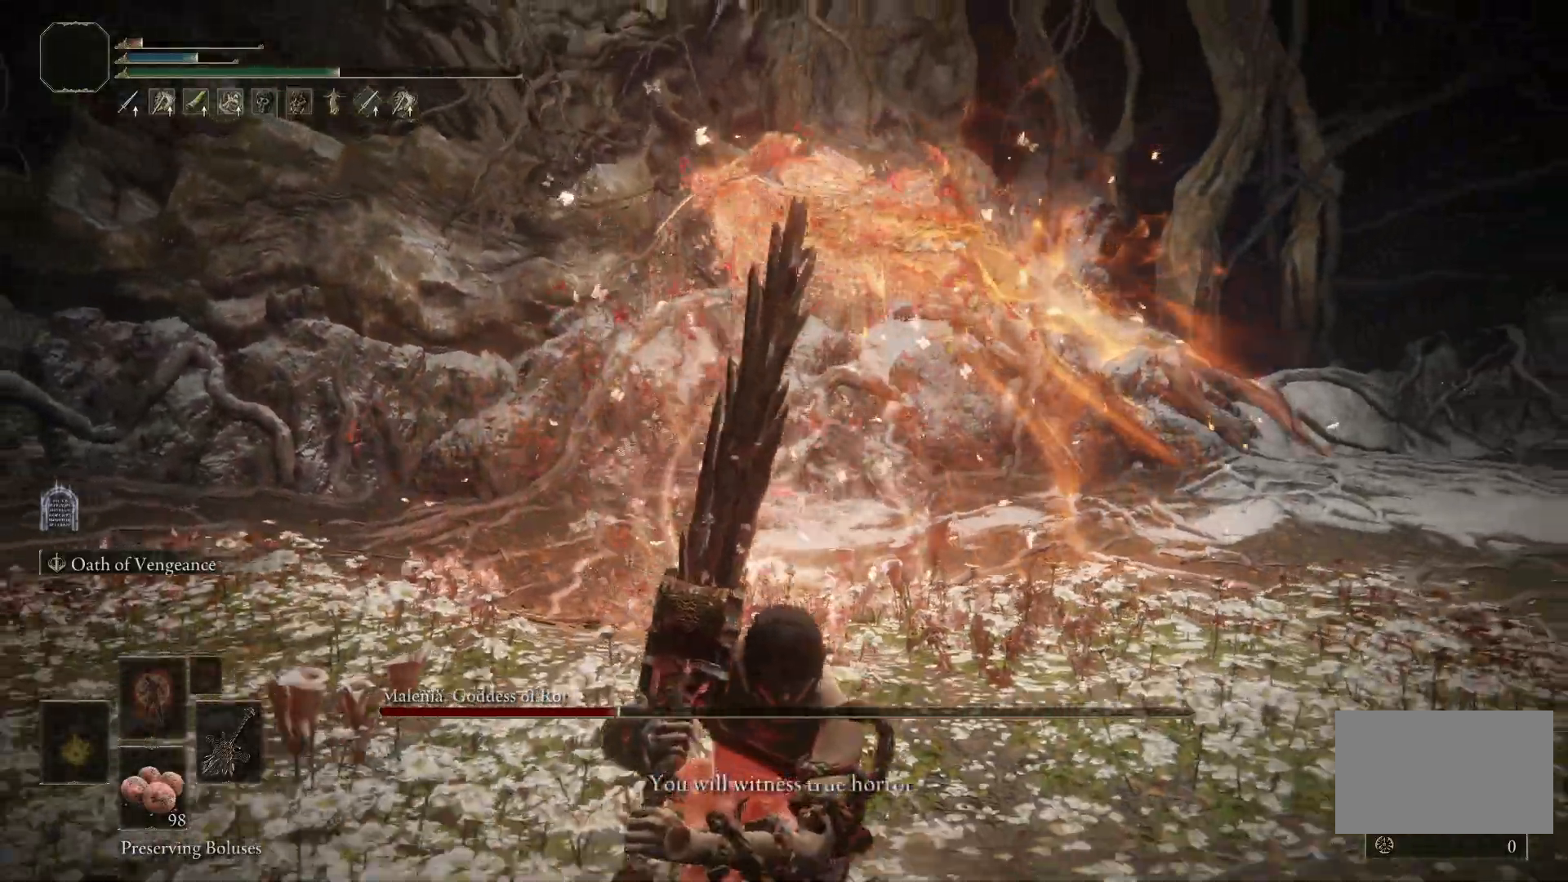
{"keys": ["s", "space"], "mouse": [], "events": []}
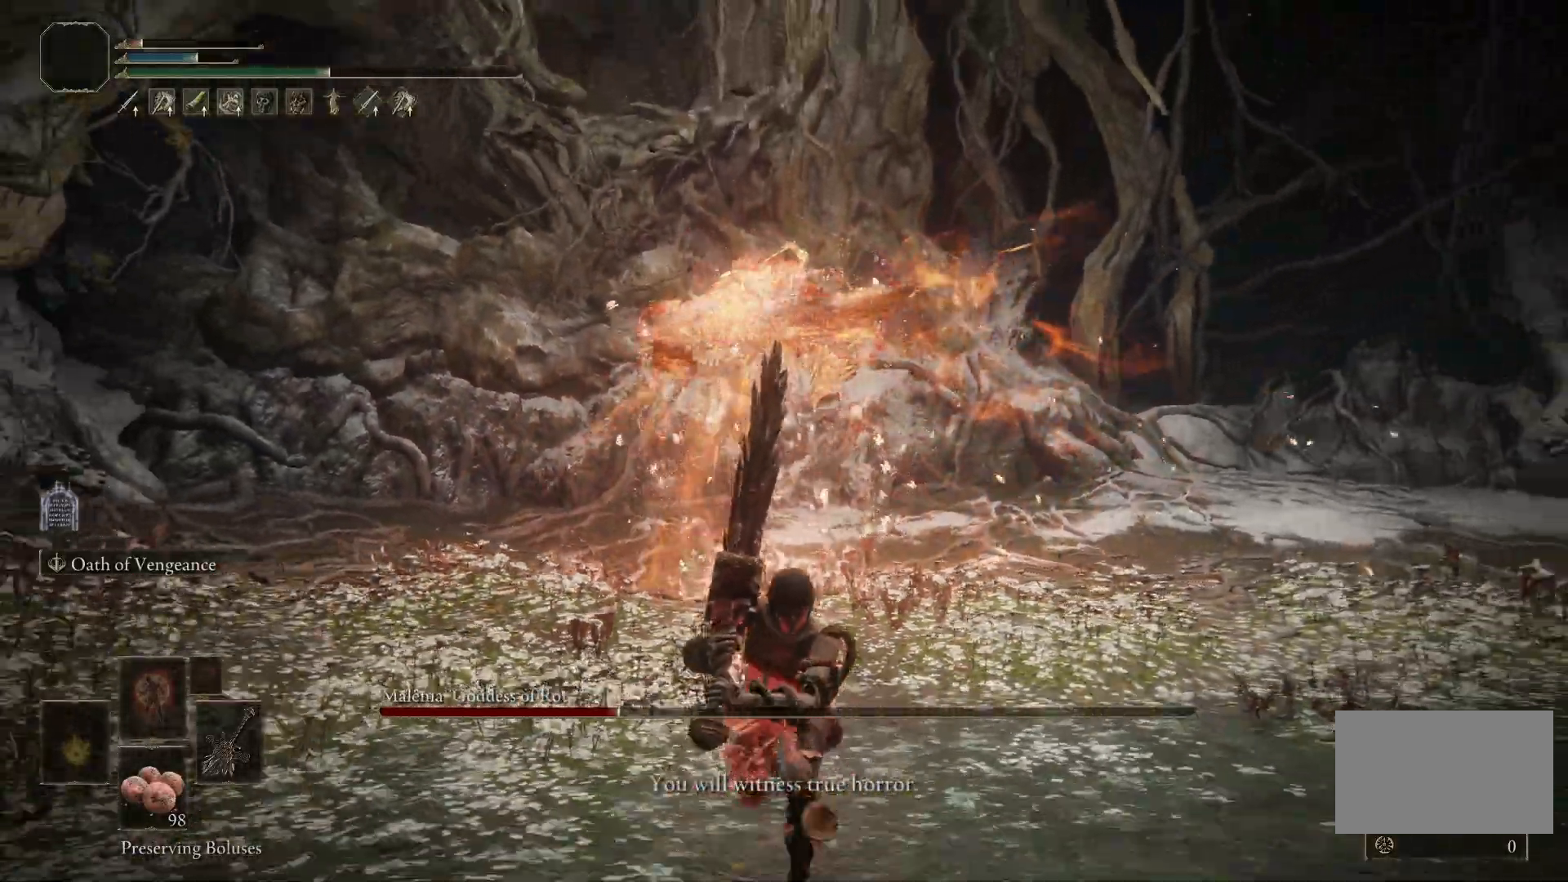
{"keys": ["s", "space"], "mouse": [], "events": [[300, "space", "up"], [400, "space", "down"]]}
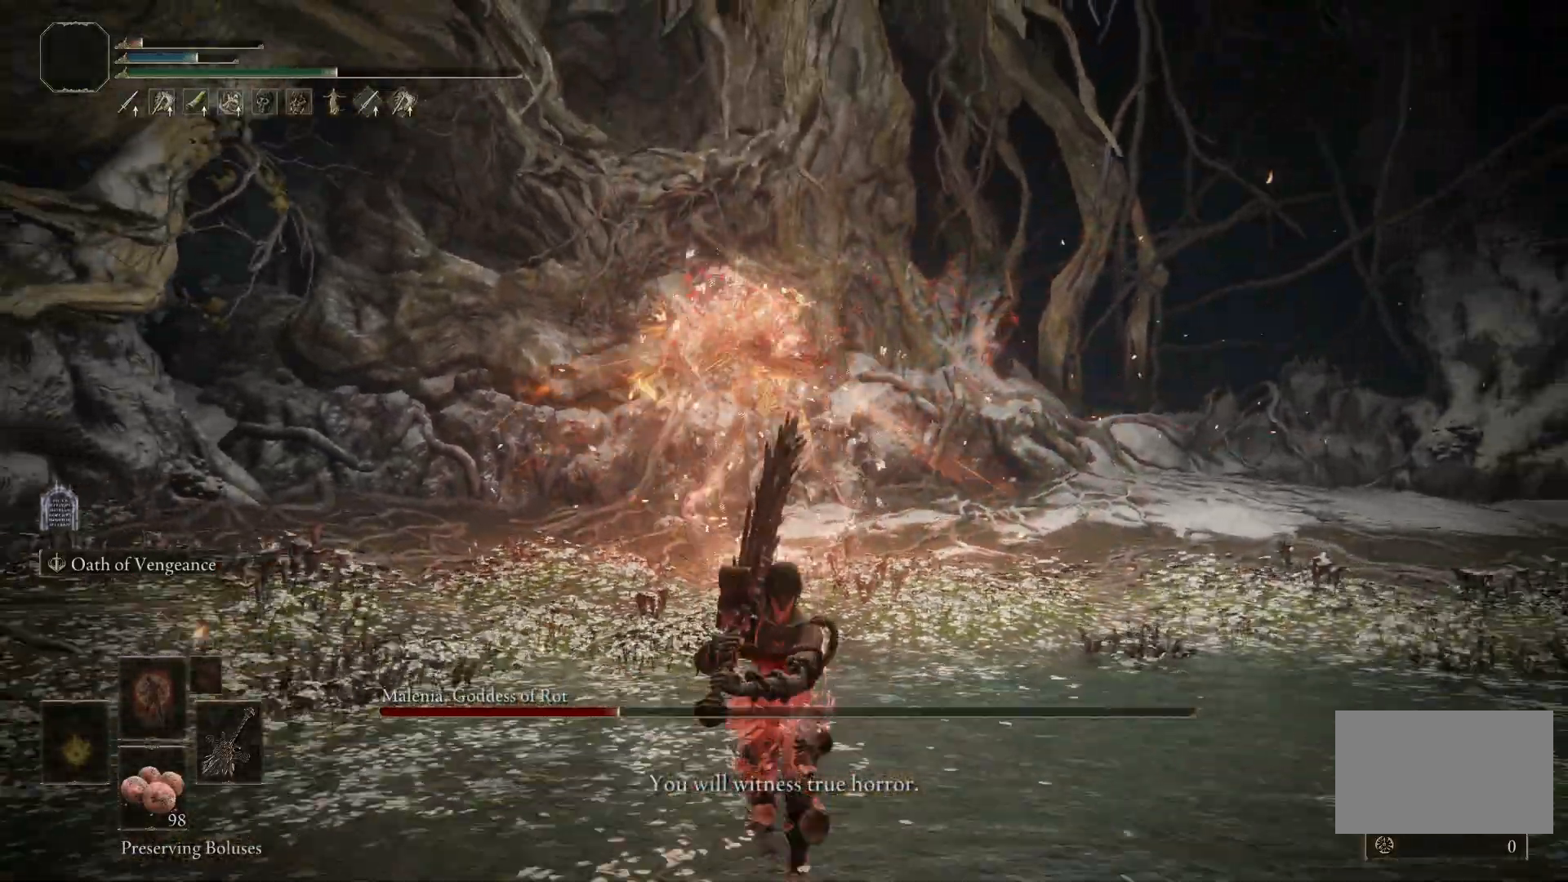
{"keys": ["s"], "mouse": [], "events": [[83, "space", "up"]]}
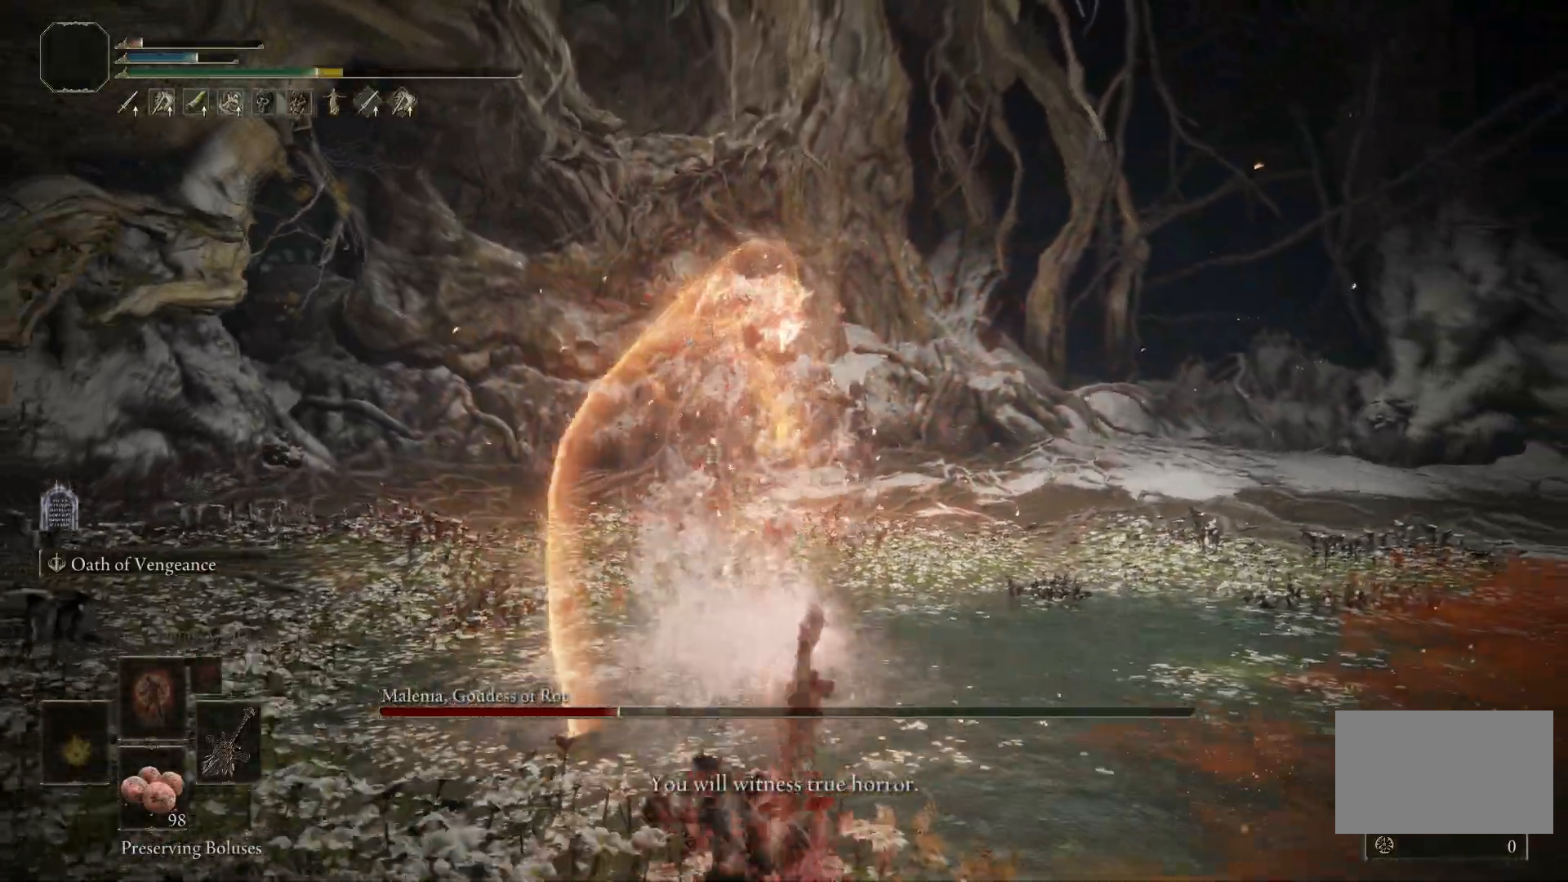
{"keys": ["s", "space"], "mouse": [], "events": [[467, "space", "down"]]}
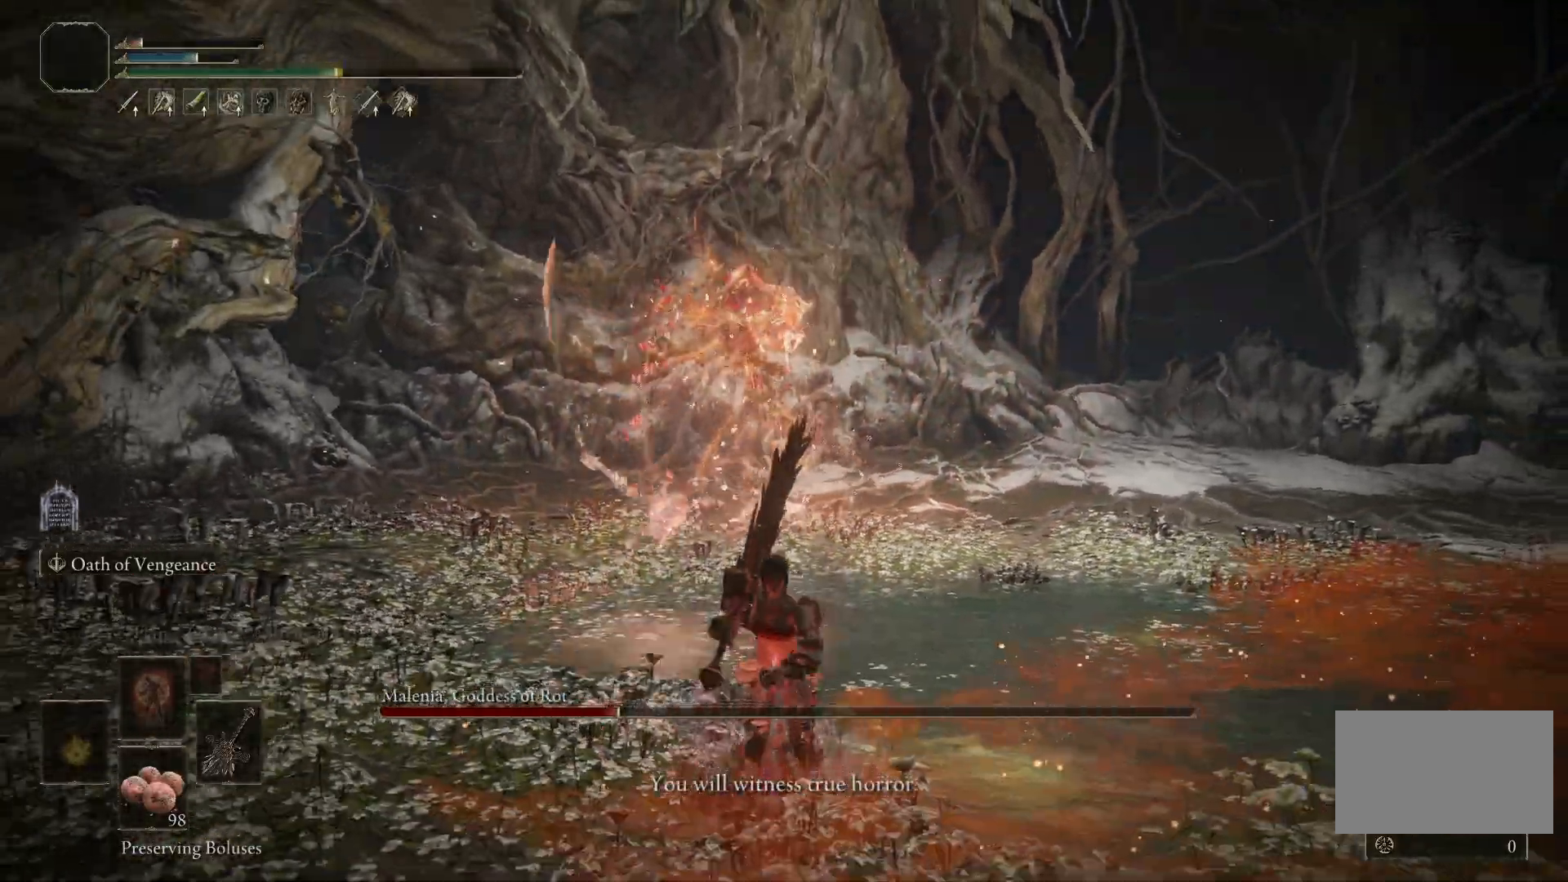
{"keys": ["s"], "mouse": [], "events": [[67, "space", "up"]]}
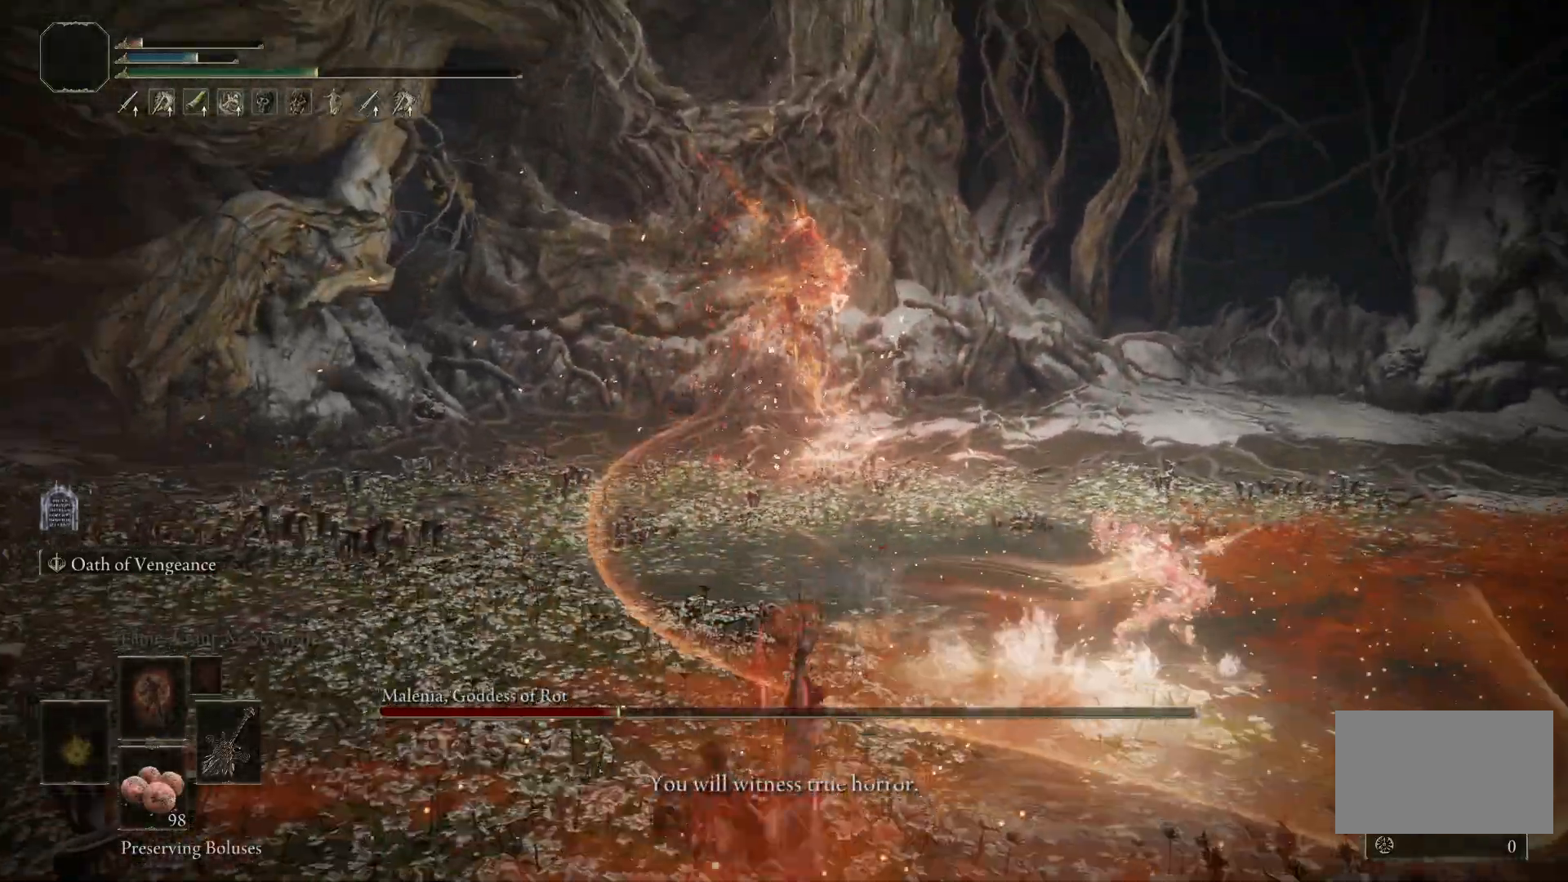
{"keys": ["s"], "mouse": [], "events": []}
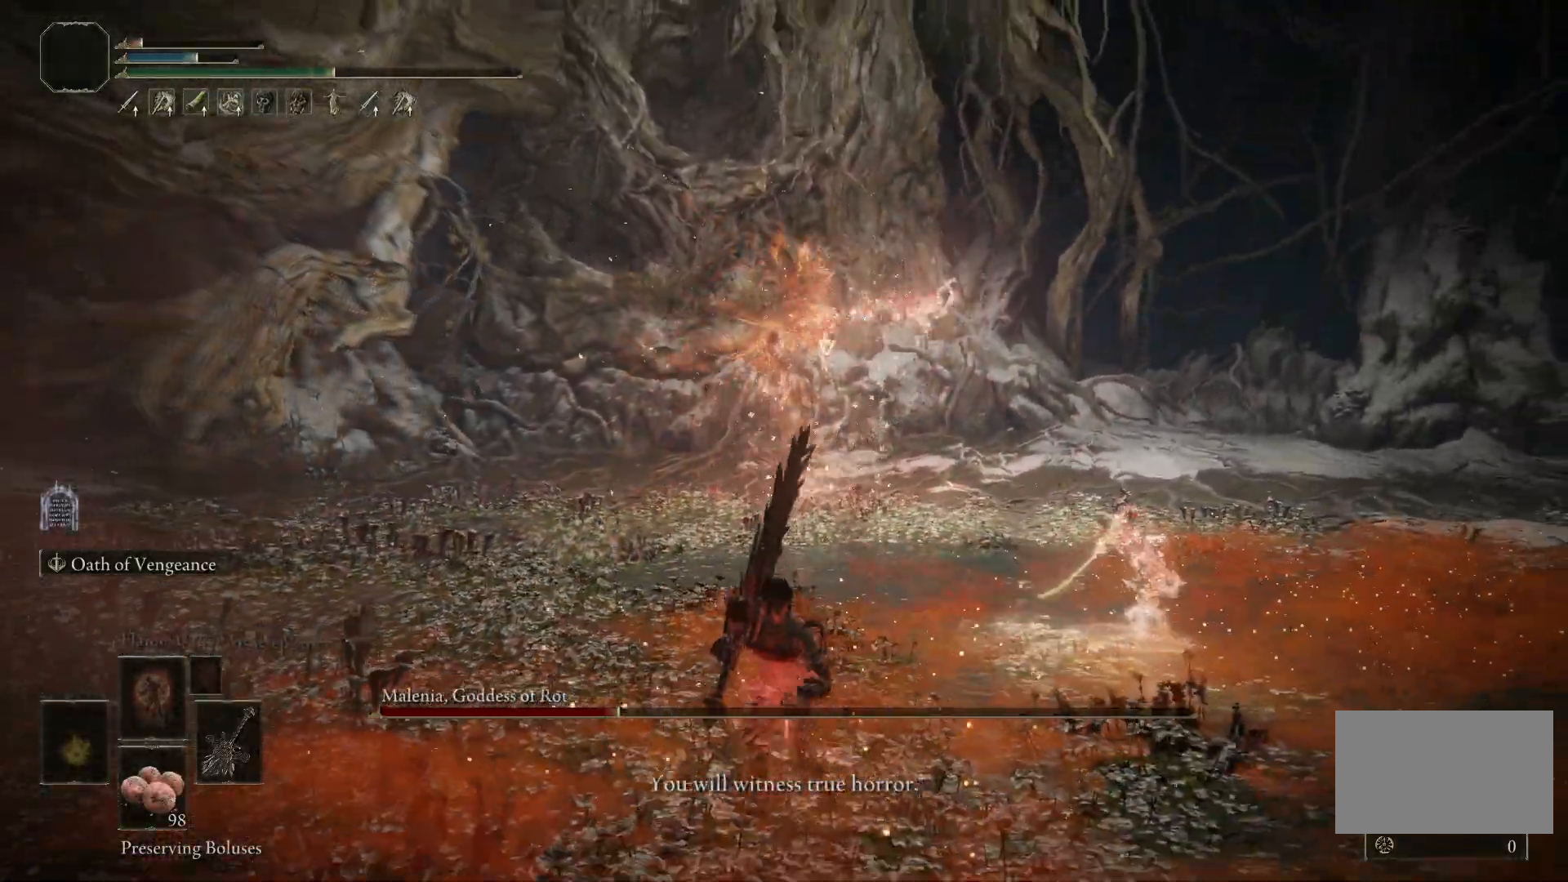
{"keys": ["s"], "mouse": [], "events": [[250, "space", "down"], [383, "space", "up"]]}
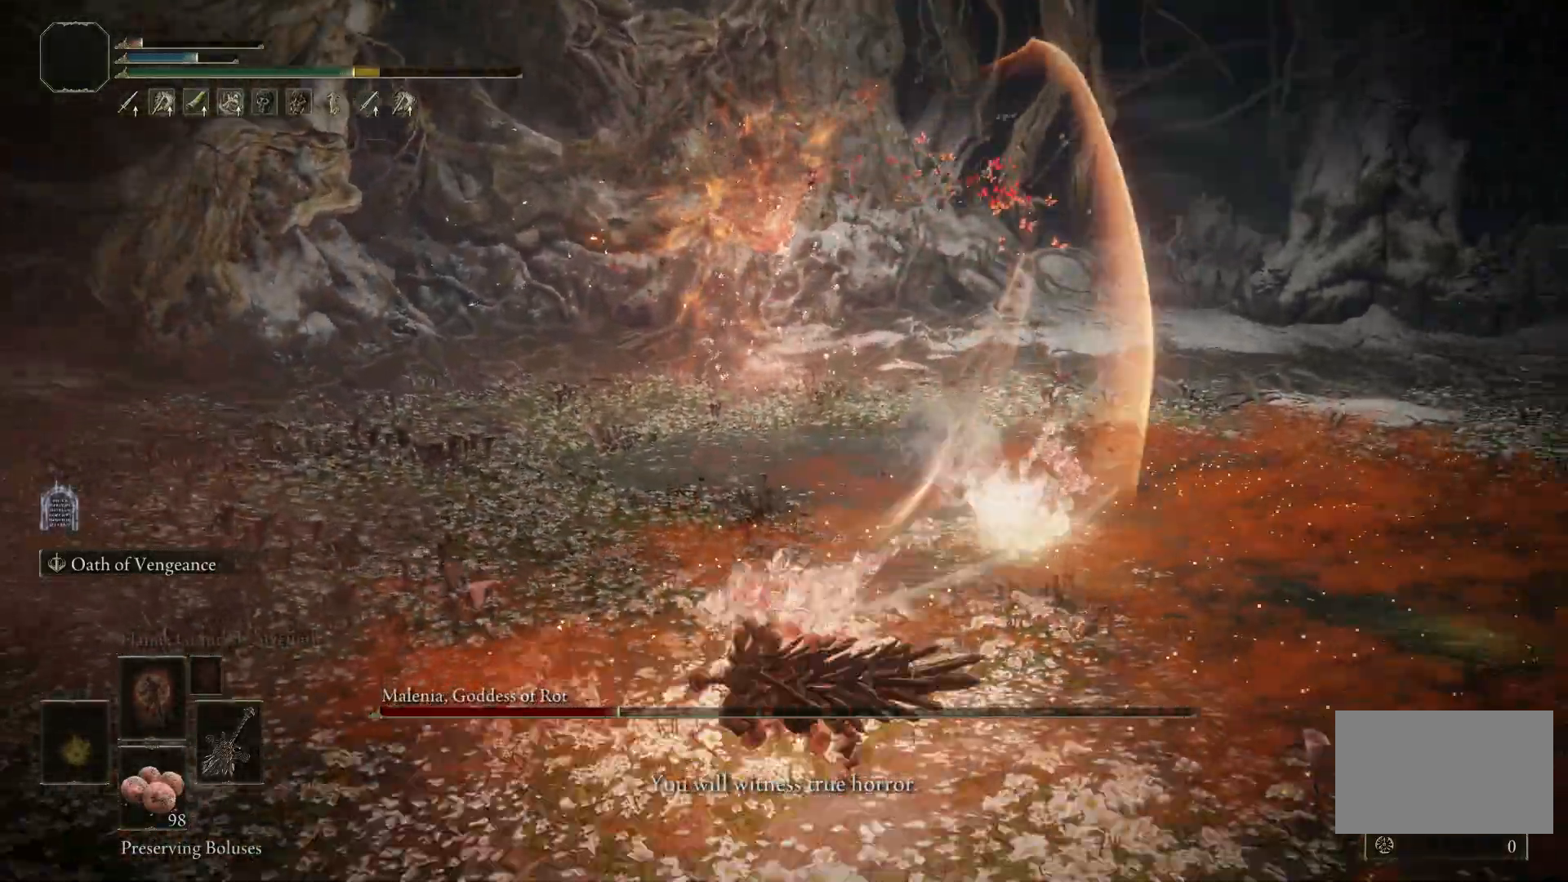
{"keys": ["s"], "mouse": [], "events": []}
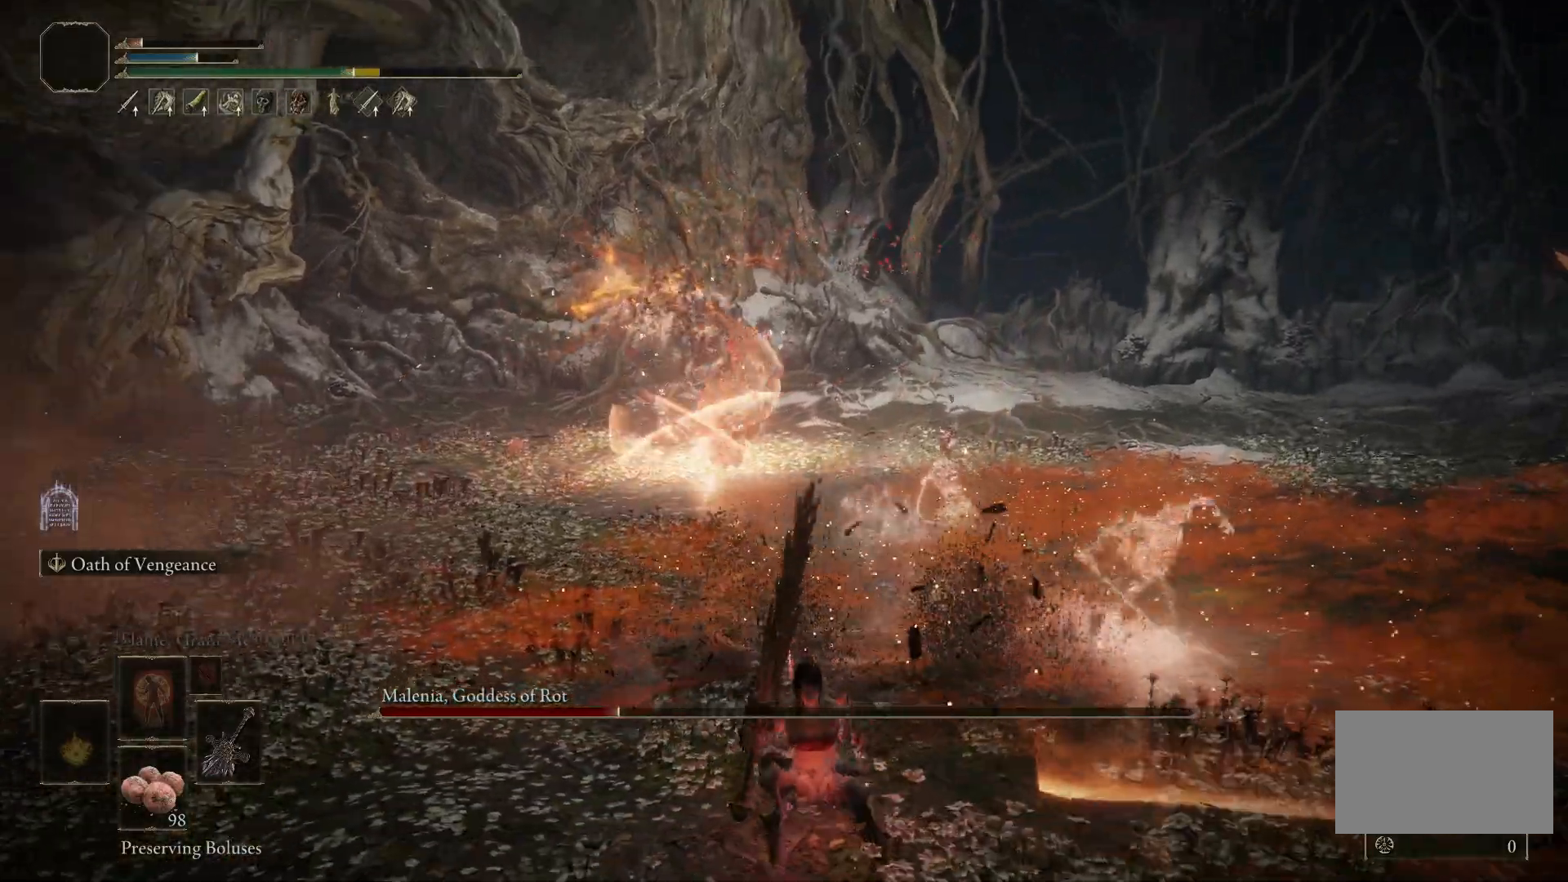
{"keys": ["s"], "mouse": [], "events": [[233, "space", "down"], [367, "space", "up"]]}
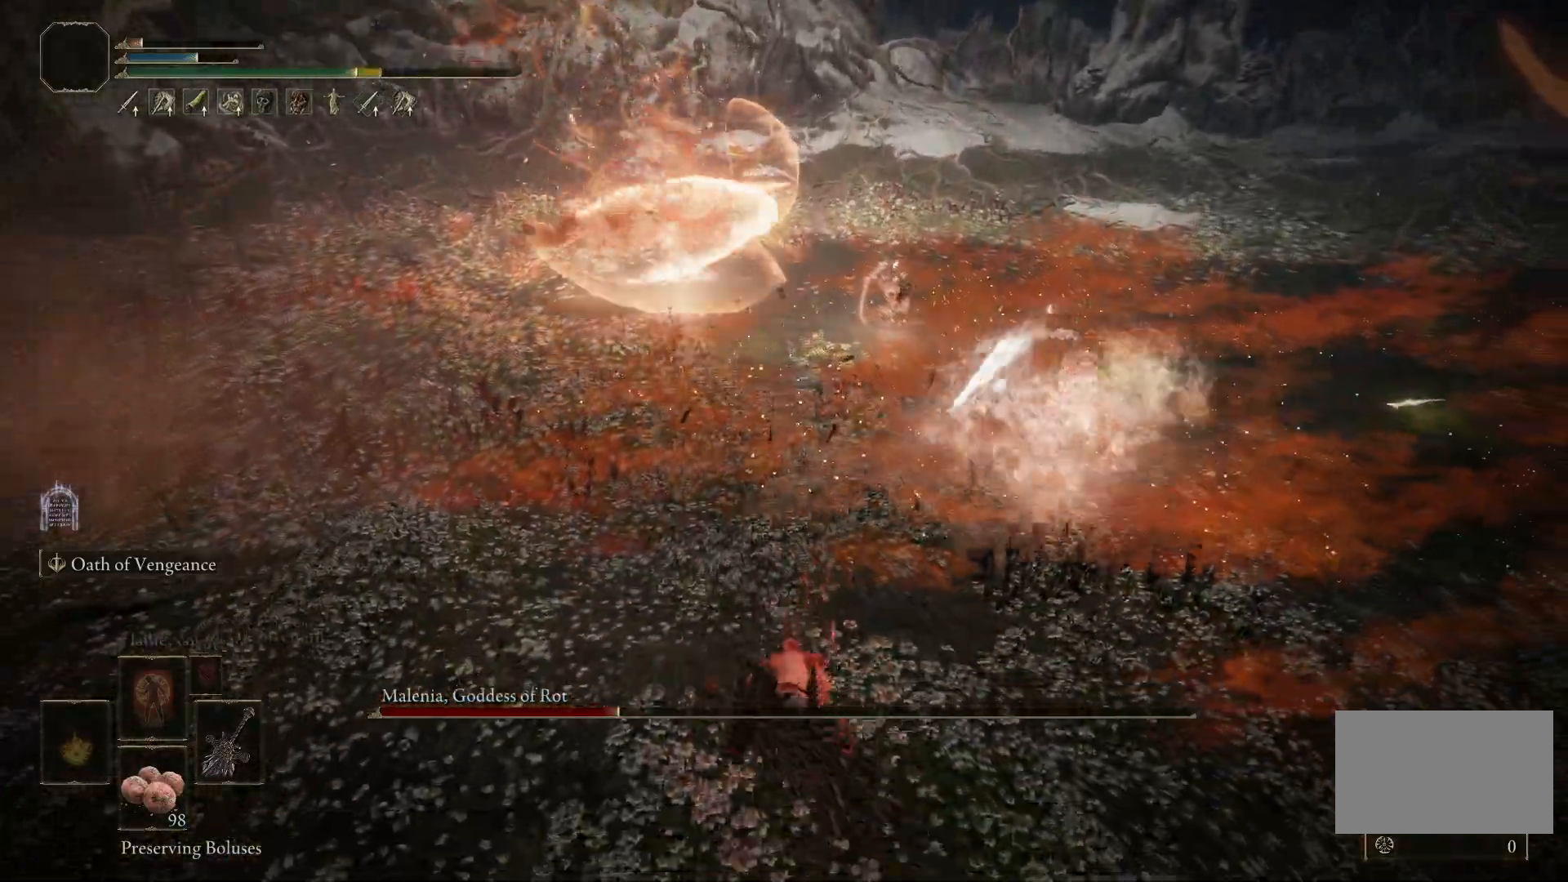
{"keys": ["s"], "mouse": [], "events": []}
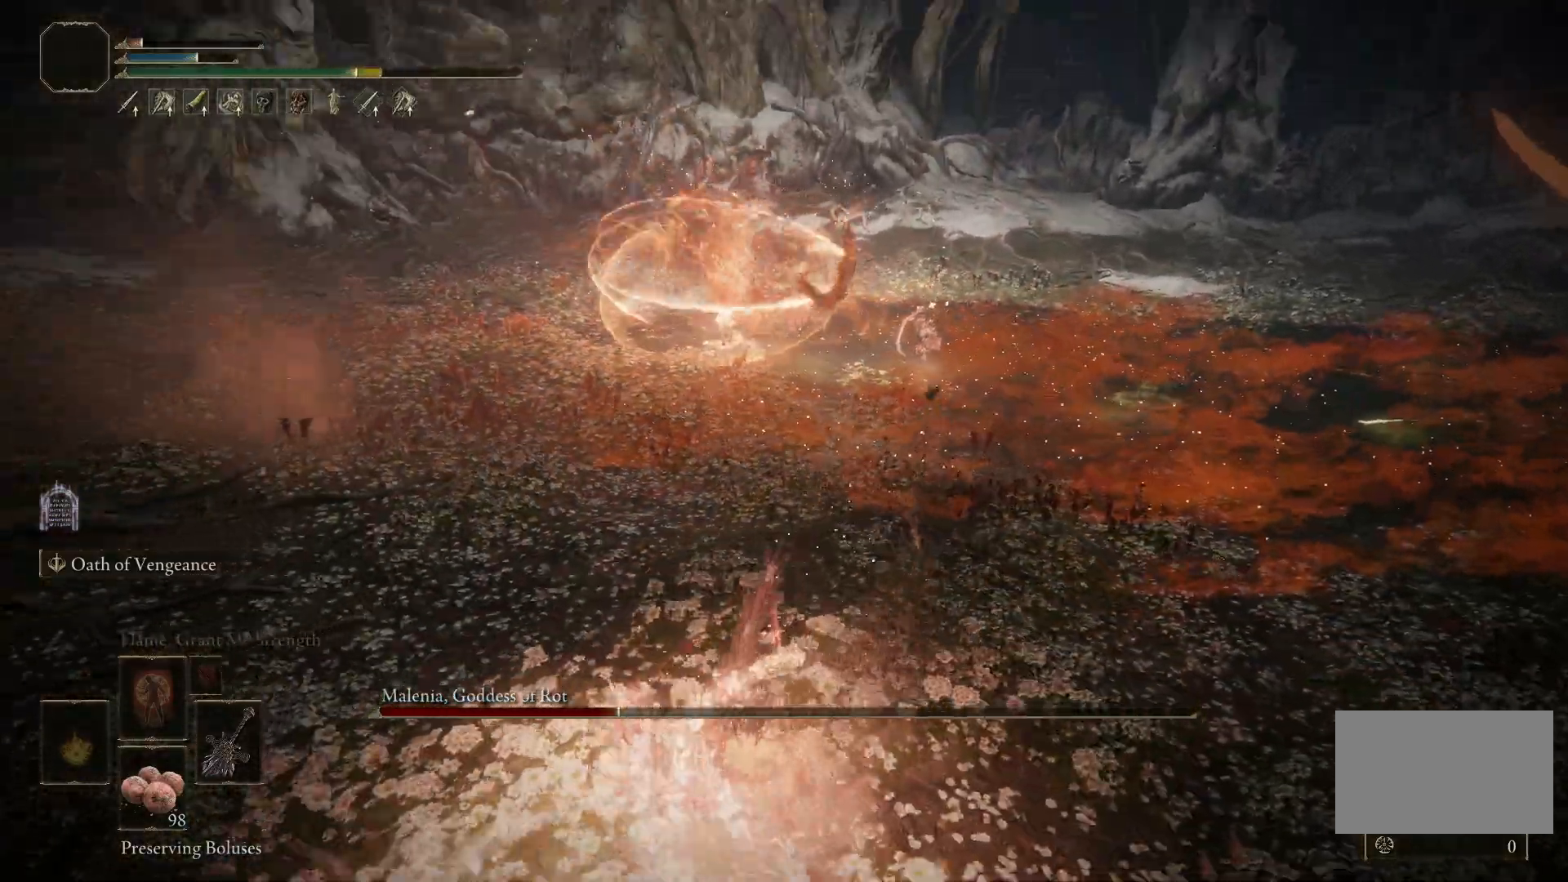
{"keys": ["s"], "mouse": [], "events": []}
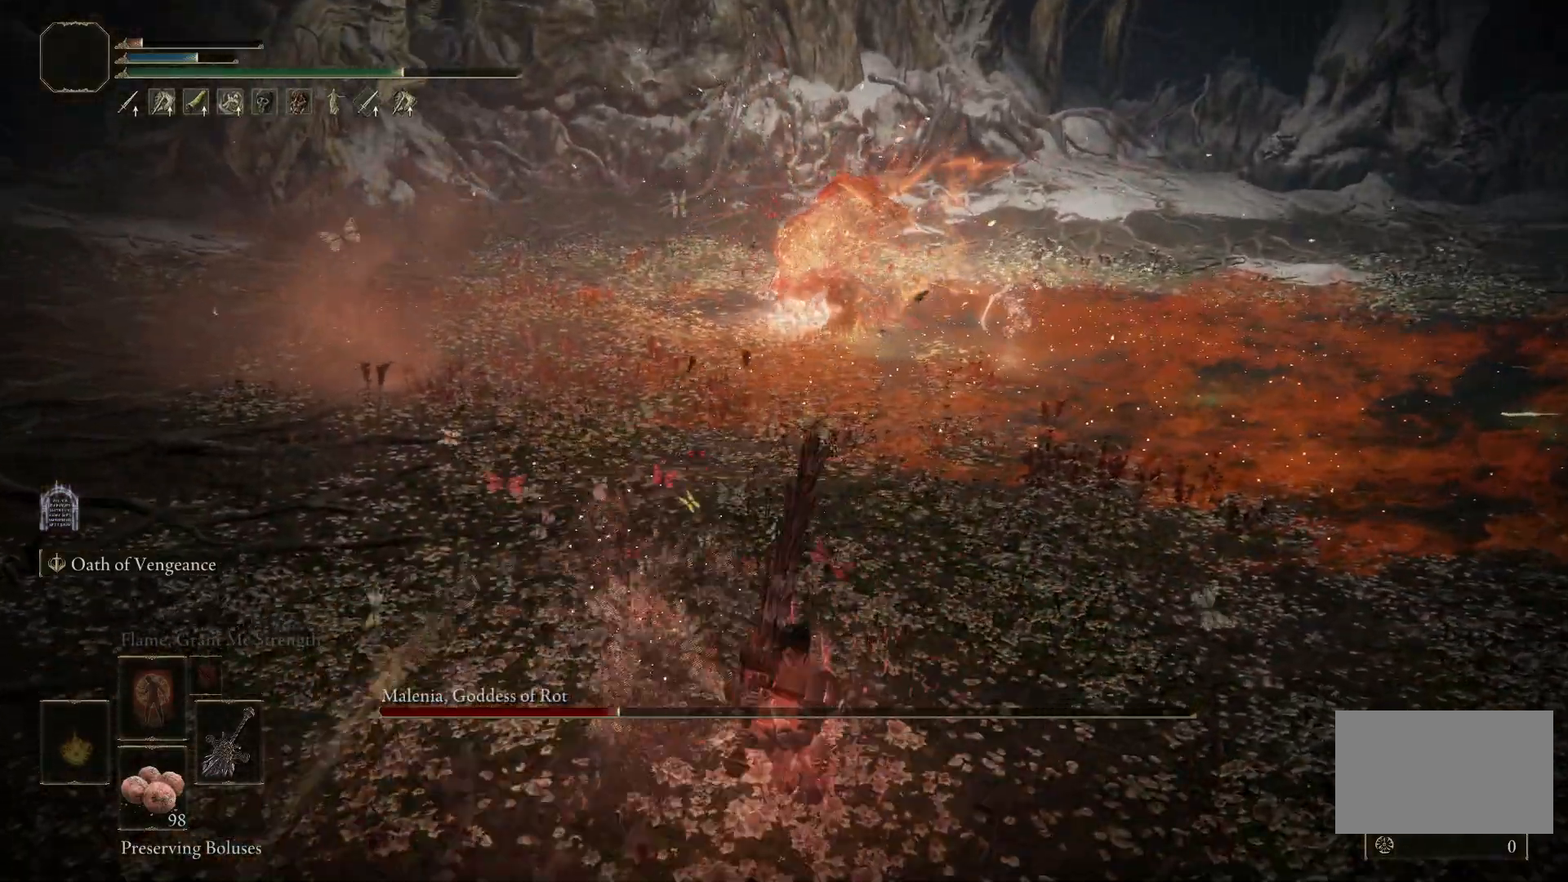
{"keys": ["s"], "mouse": [], "events": [[33, "space", "down"], [83, "a", "down"], [183, "space", "up"], [367, "a", "up"]]}
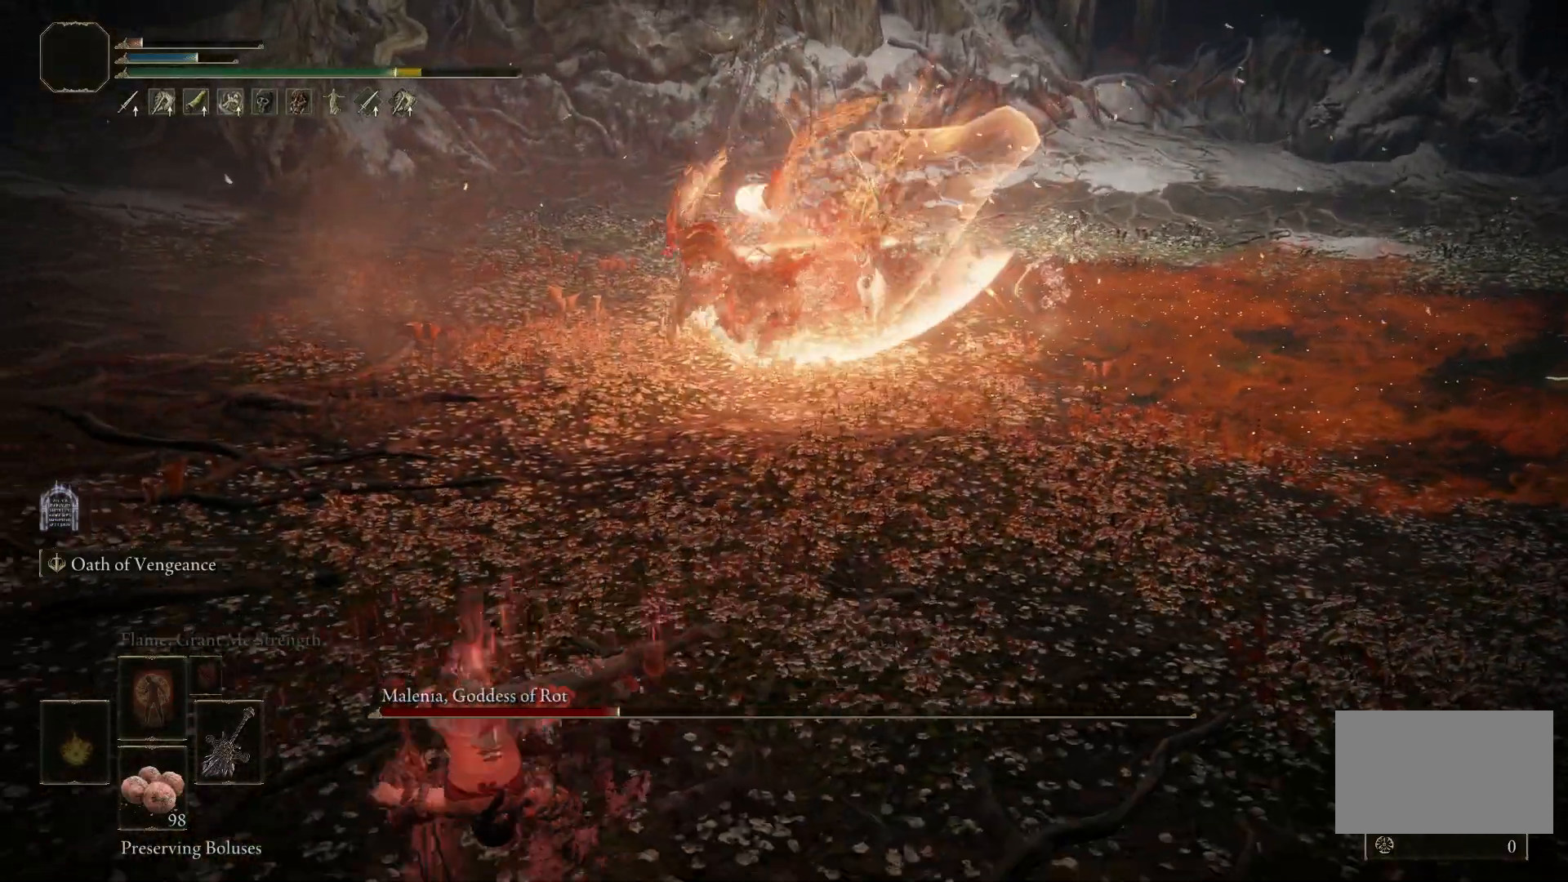
{"keys": ["s", "space"], "mouse": [], "events": [[467, "space", "down"]]}
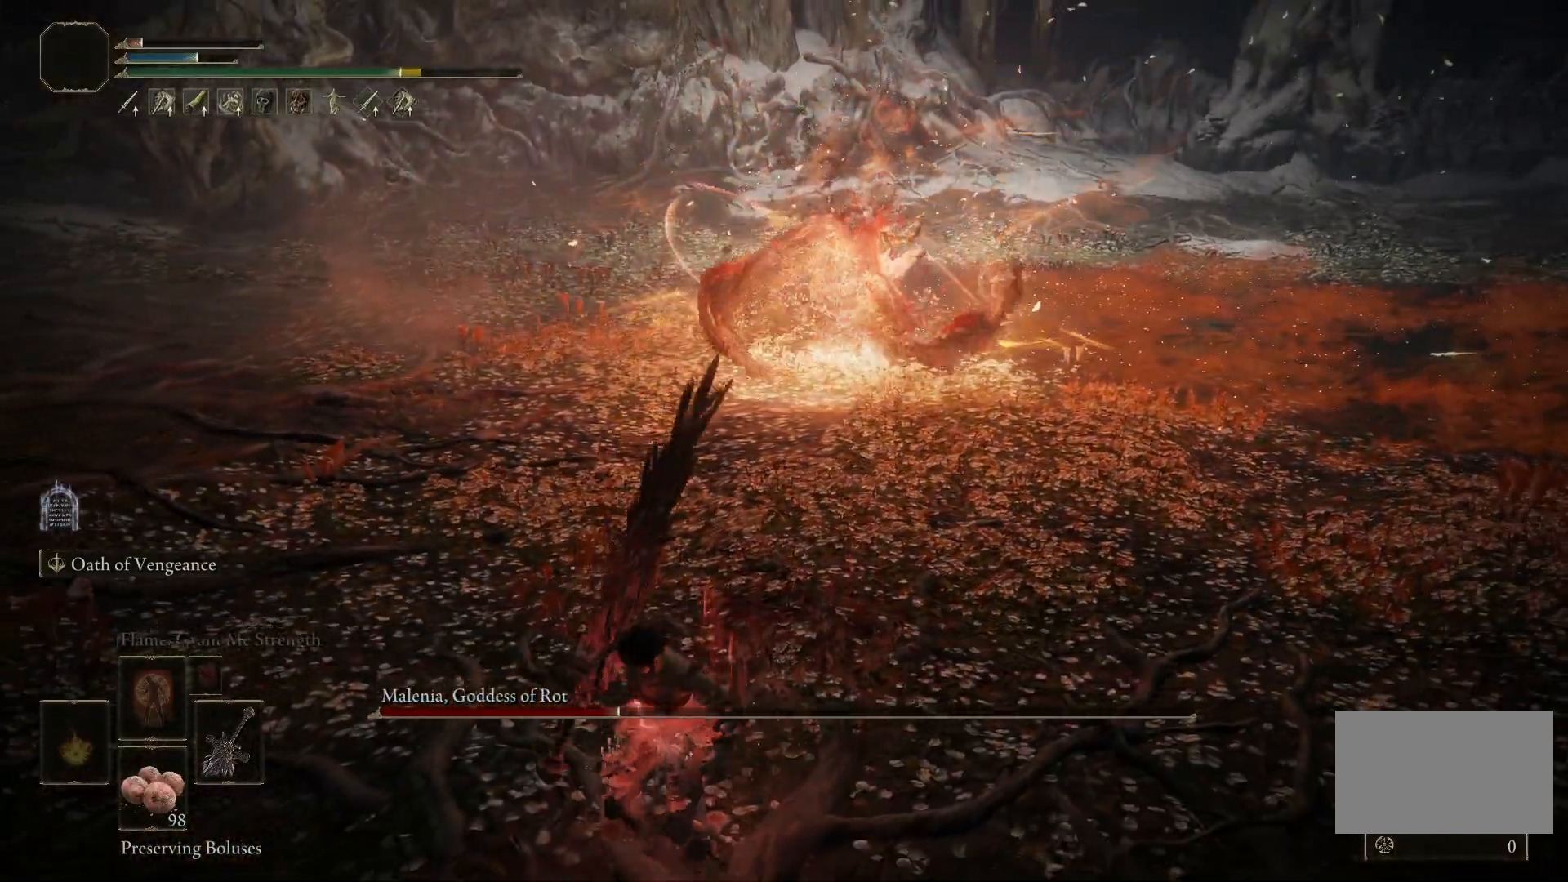
{"keys": ["s", "space"], "mouse": [], "events": [[117, "space", "up"], [500, "space", "down"]]}
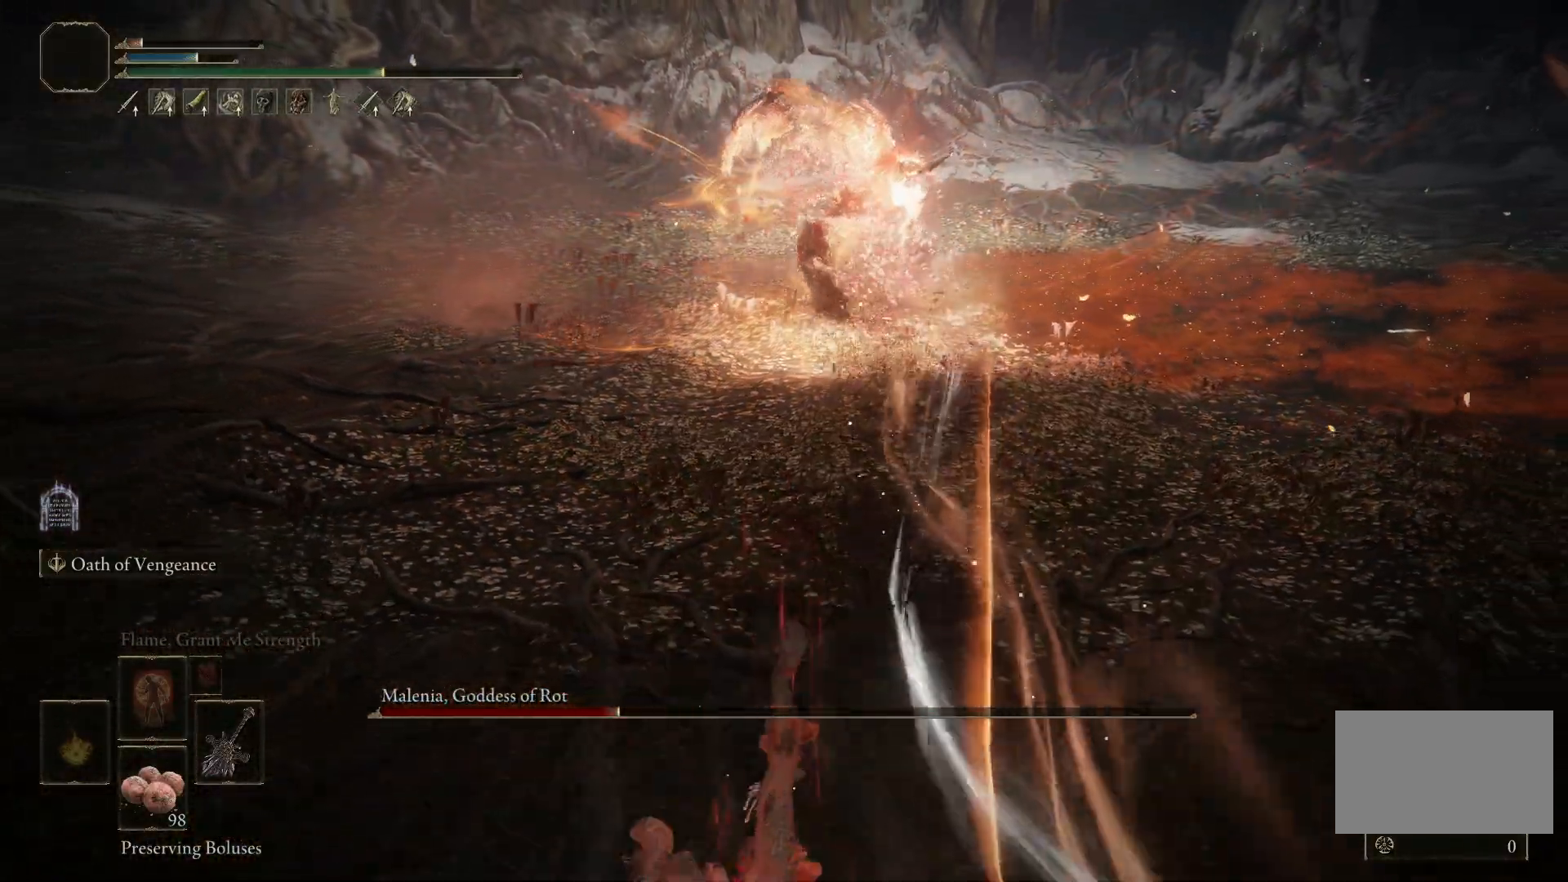
{"keys": ["s", "space"], "mouse": [], "events": []}
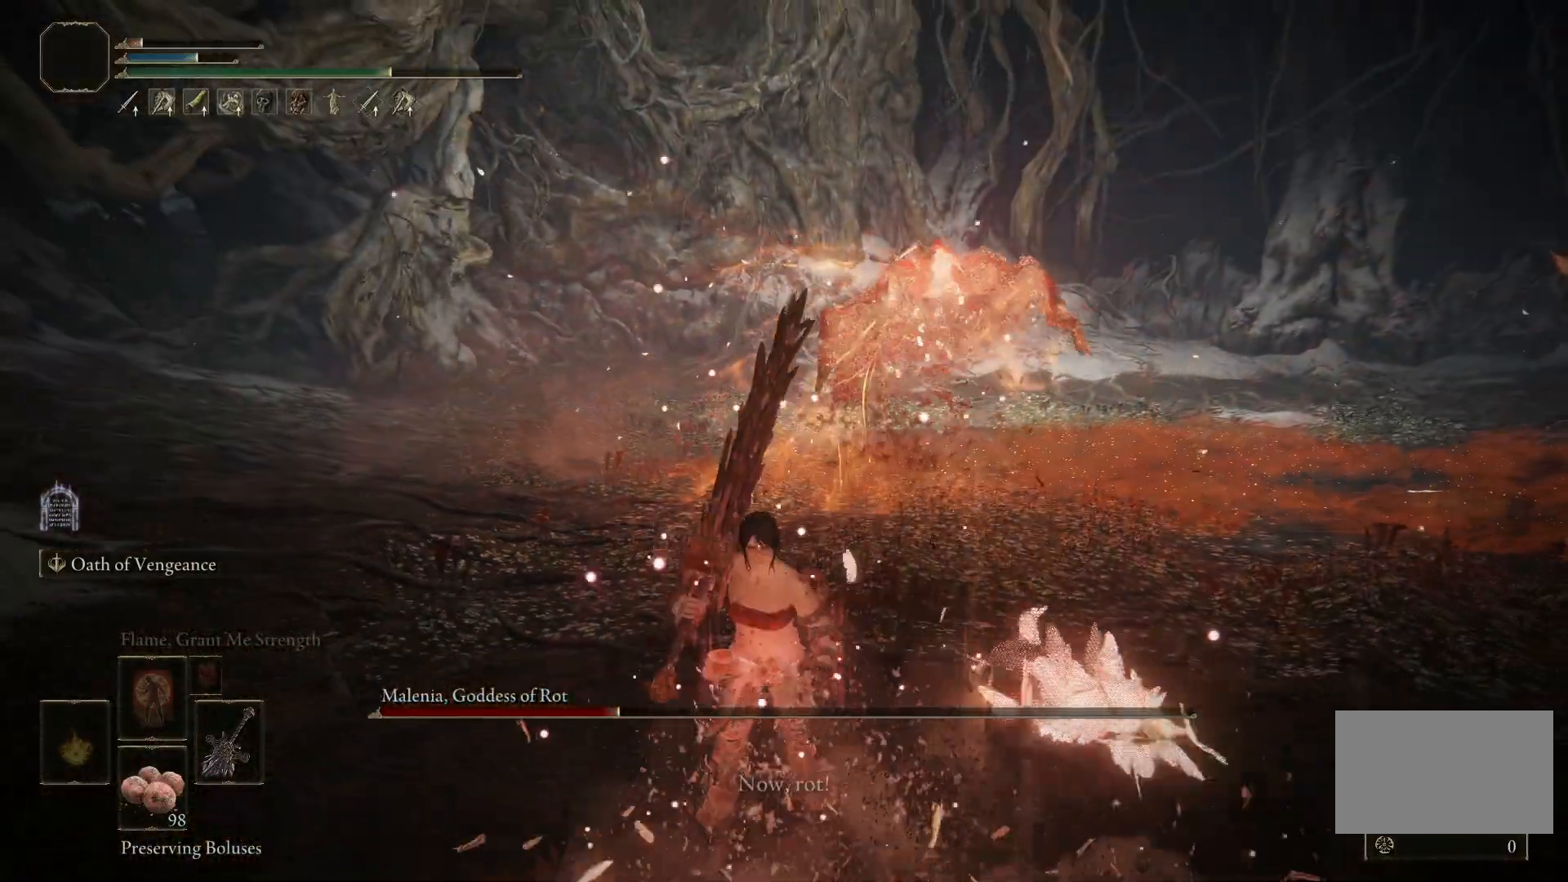
{"keys": ["s", "space"], "mouse": [], "events": []}
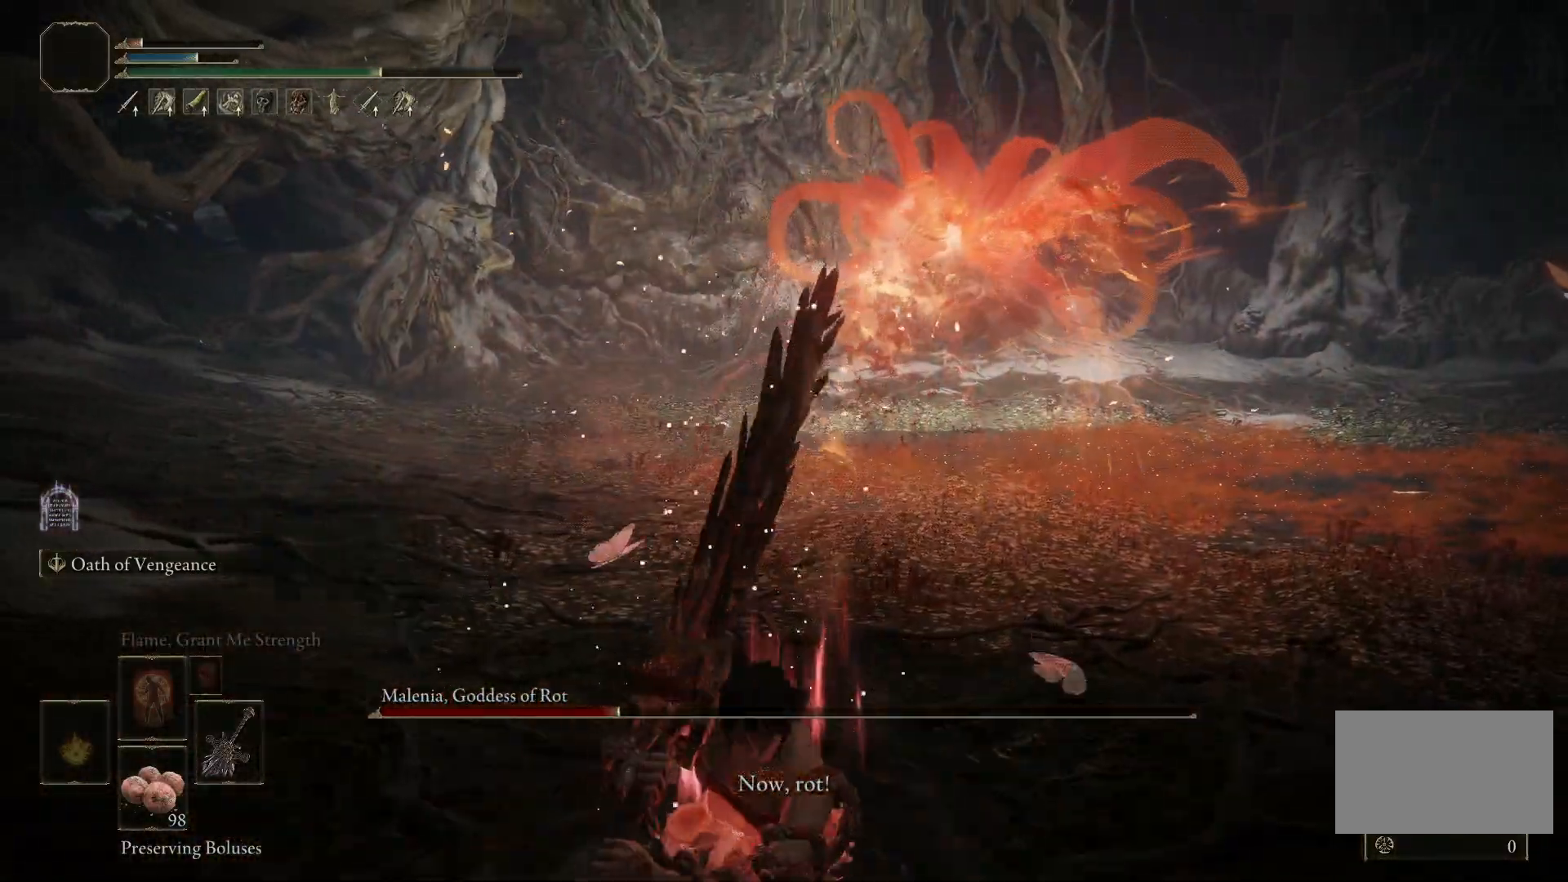
{"keys": [], "mouse": [], "events": [[450, "space", "up"], [500, "s", "up"]]}